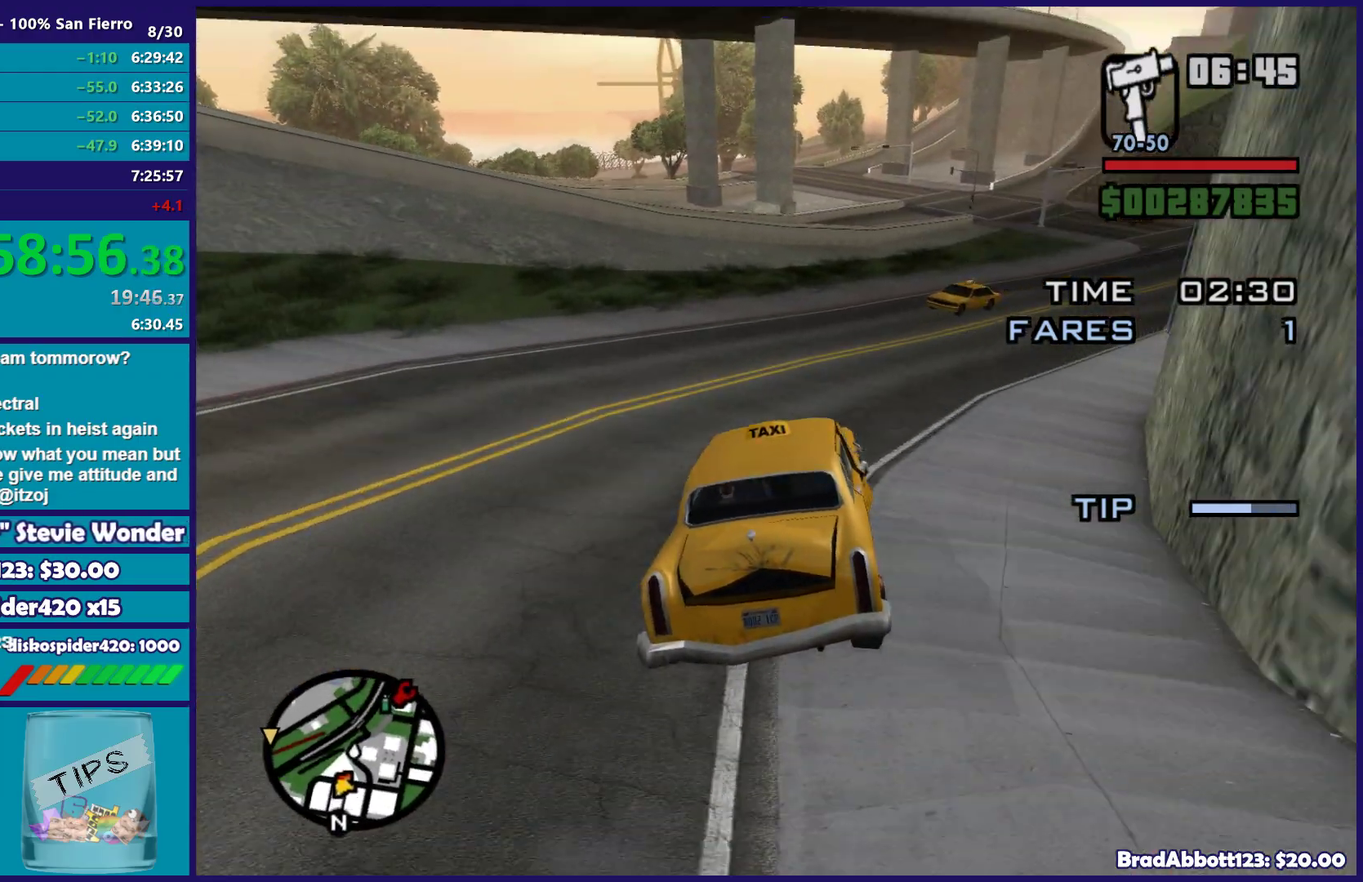
Gameplay with a controller (Xbox layout); each line is a JSON object with the inputs held at the frame after it. "events" lists button and stick changes between this image and that frame as [ms after this image, input, new state], when the widget could be followed in between.
{"buttons": ["R2"], "left_stick": "center", "right_stick": "down-right"}
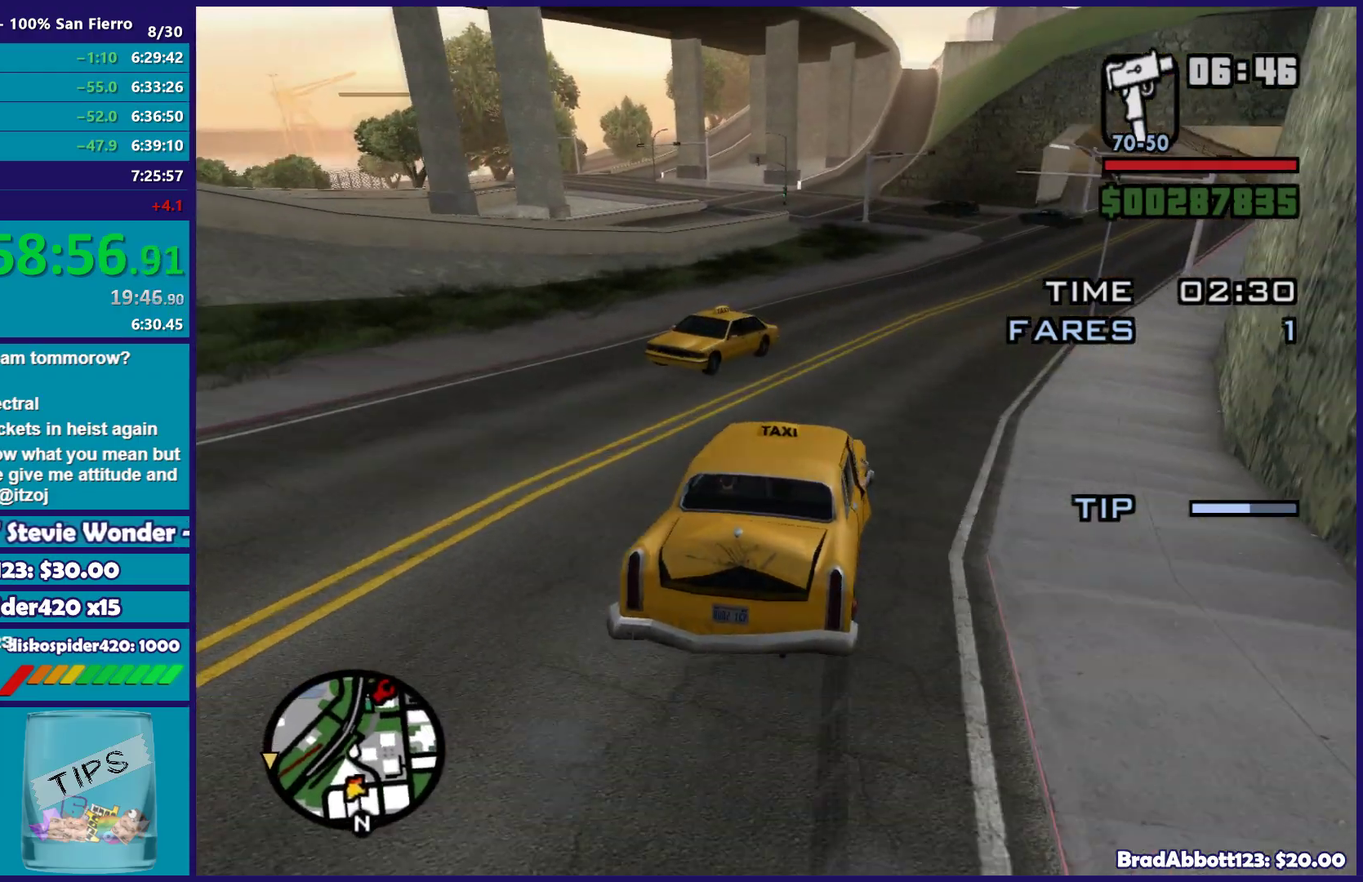
{"buttons": ["R2"], "left_stick": "right", "right_stick": "down-left", "events": [[33, "left_stick", "left"], [33, "right_stick", "down"], [183, "right_stick", "down-left"], [233, "left_stick", "center"], [350, "left_stick", "right"], [417, "left_stick", "center"], [500, "left_stick", "right"]]}
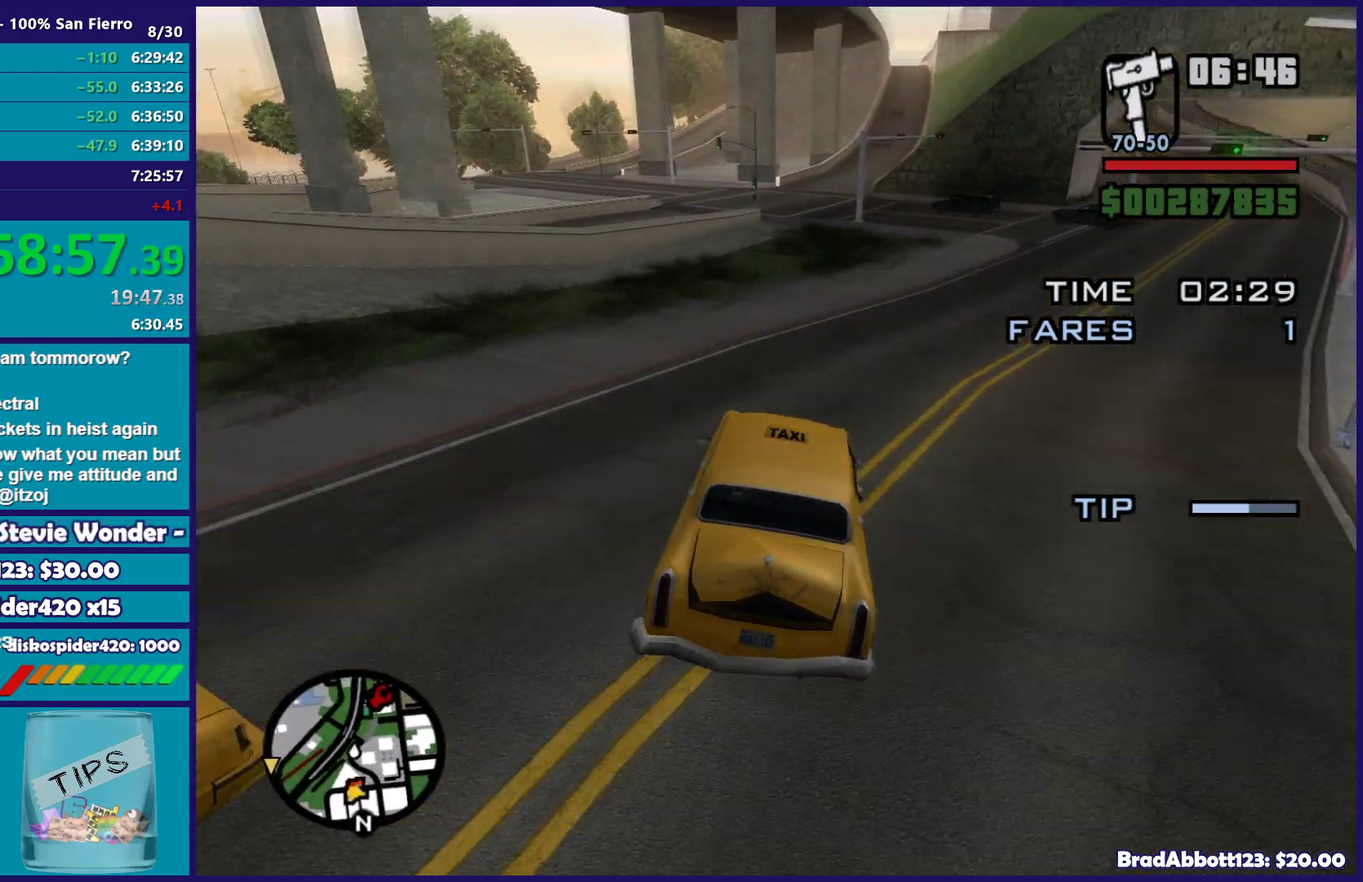
{"buttons": ["R2"], "left_stick": "center", "right_stick": "down-left", "events": [[133, "left_stick", "center"], [283, "left_stick", "left"], [400, "left_stick", "center"]]}
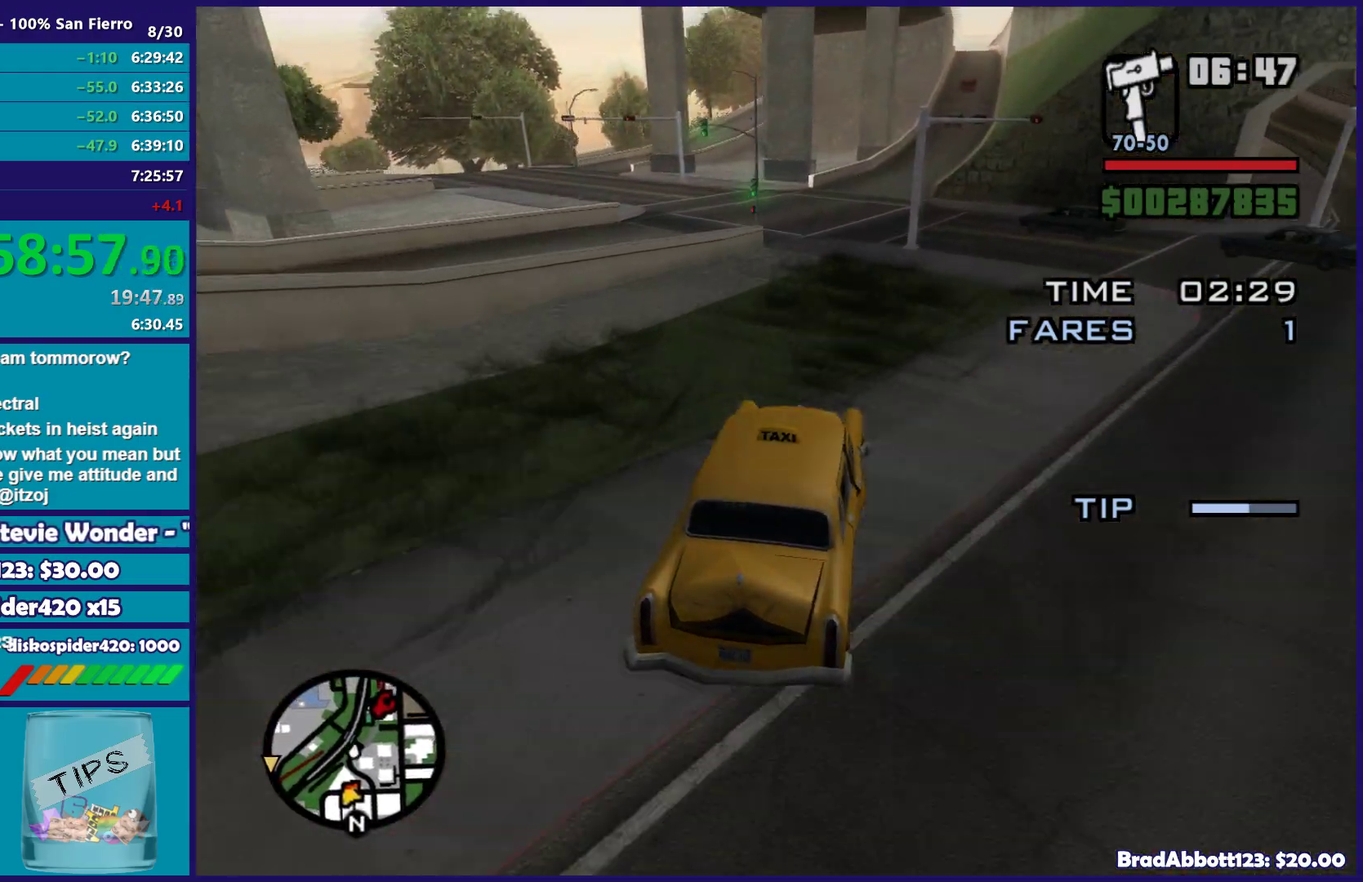
{"buttons": ["L2"], "left_stick": "center", "right_stick": "down-left", "events": [[17, "left_stick", "left"], [33, "R2", "up"], [117, "L2", "down"], [200, "left_stick", "center"], [233, "L2", "up"], [483, "L2", "down"]]}
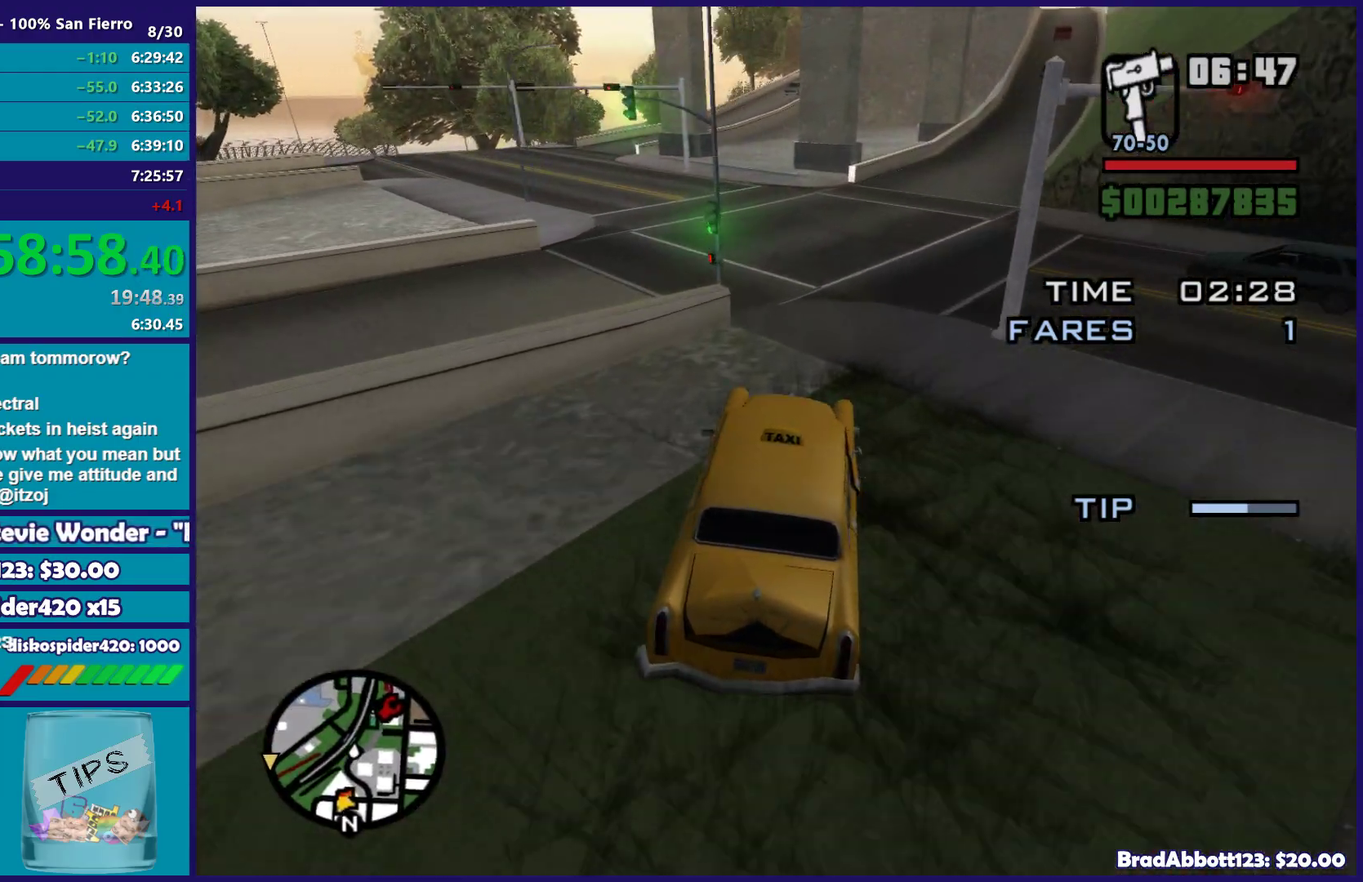
{"buttons": [], "left_stick": "left", "right_stick": "down-left", "events": [[17, "left_stick", "left"], [167, "left_stick", "center"], [233, "left_stick", "left"], [300, "L2", "up"]]}
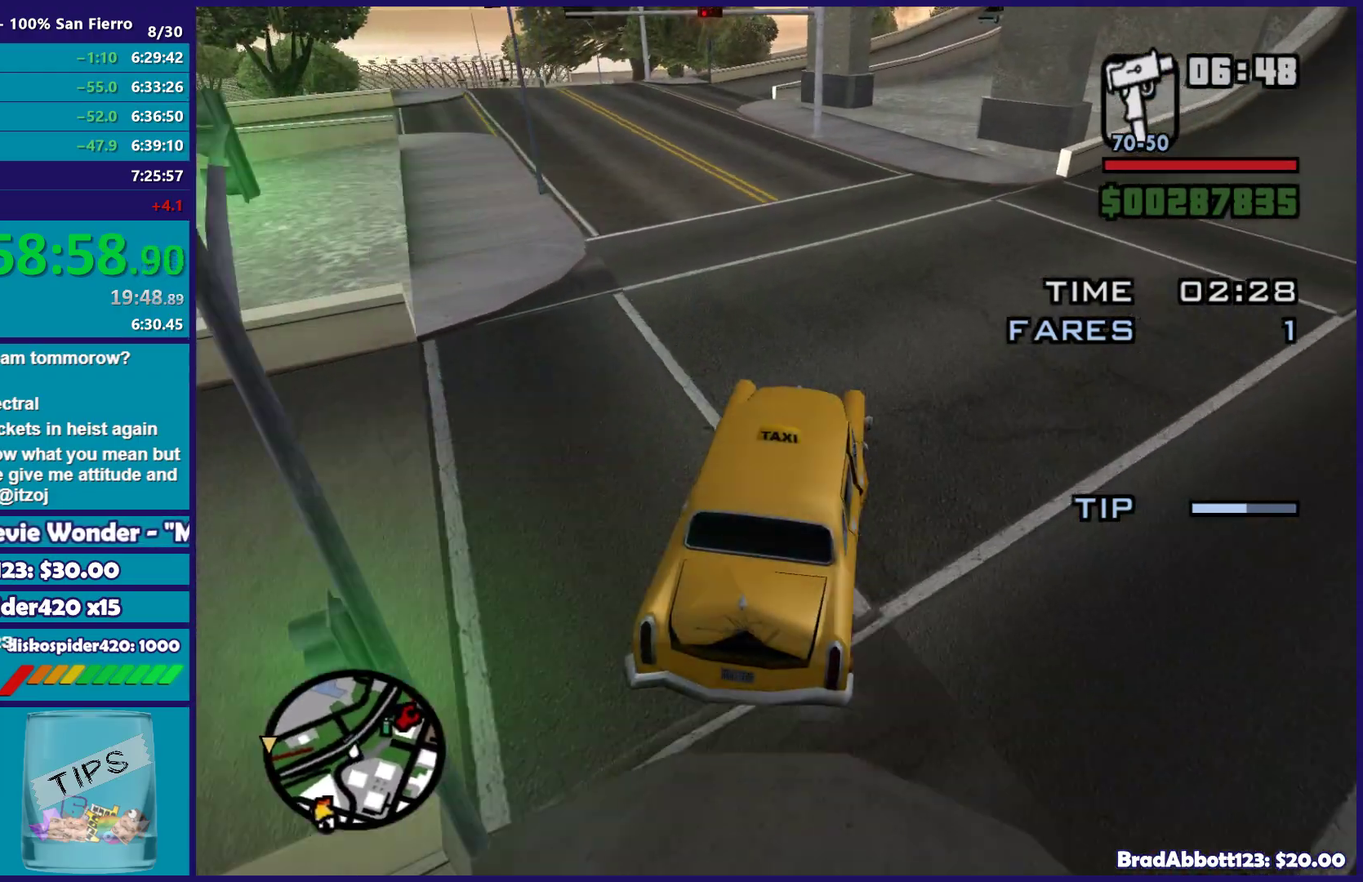
{"buttons": ["R2"], "left_stick": "center", "right_stick": "down-left", "events": [[183, "left_stick", "center"], [200, "R2", "down"], [317, "left_stick", "left"], [500, "left_stick", "center"]]}
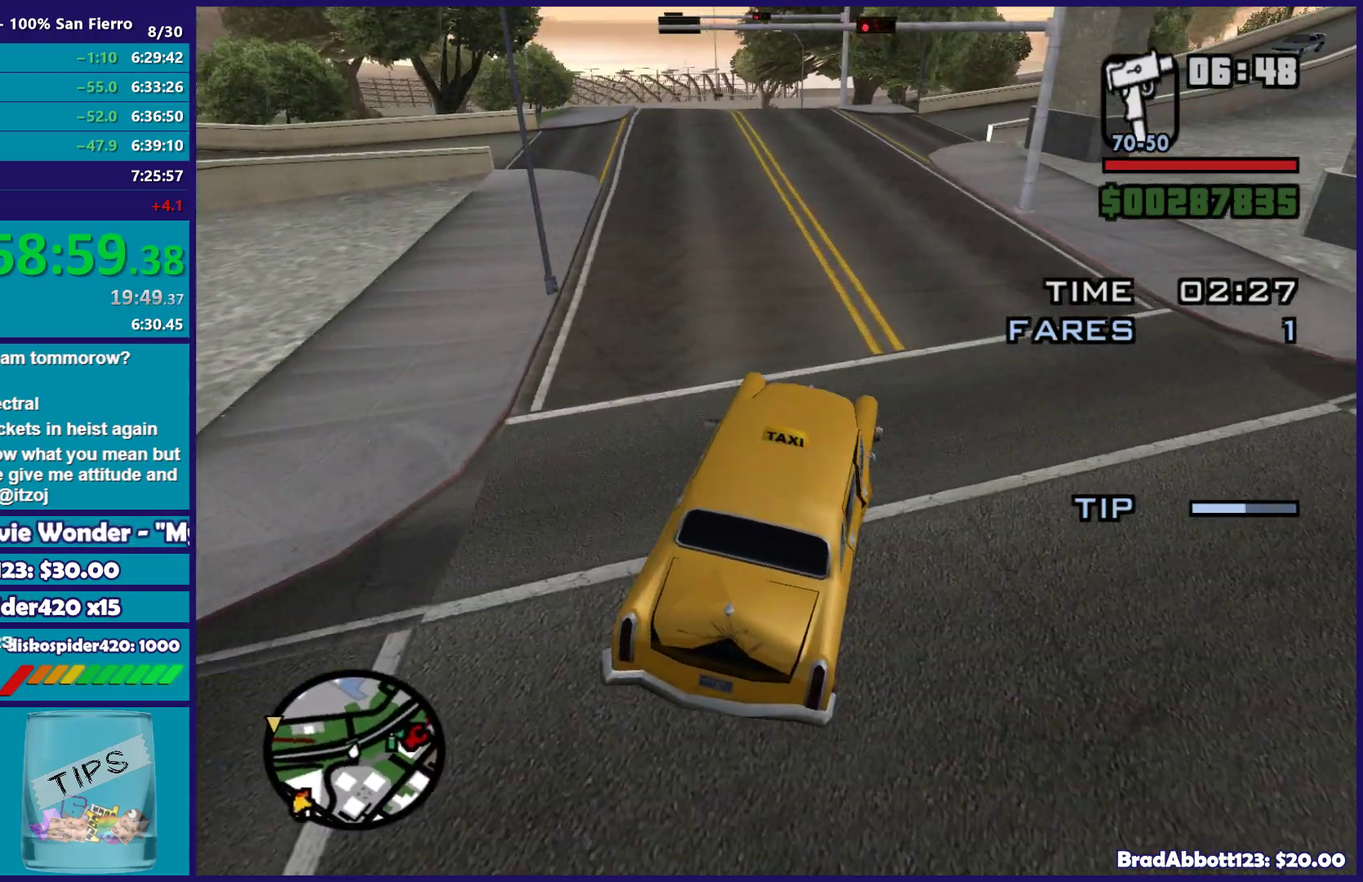
{"buttons": ["R2"], "left_stick": "left", "right_stick": "down-left", "events": [[183, "left_stick", "left"], [267, "right_stick", "left"], [467, "right_stick", "down-left"]]}
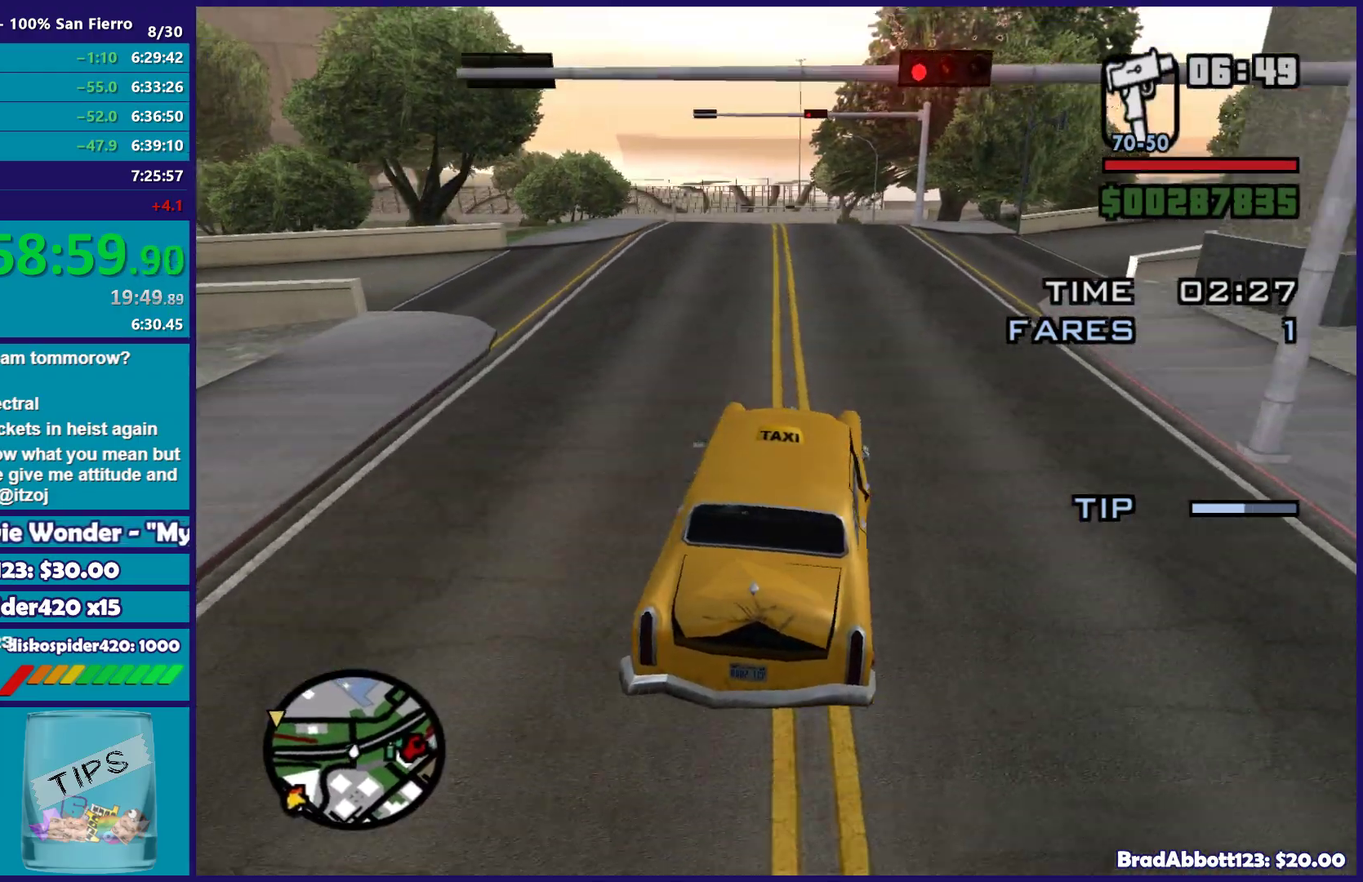
{"buttons": ["R2"], "left_stick": "left", "right_stick": "down-left", "events": [[150, "left_stick", "right"], [450, "left_stick", "center"], [500, "left_stick", "left"]]}
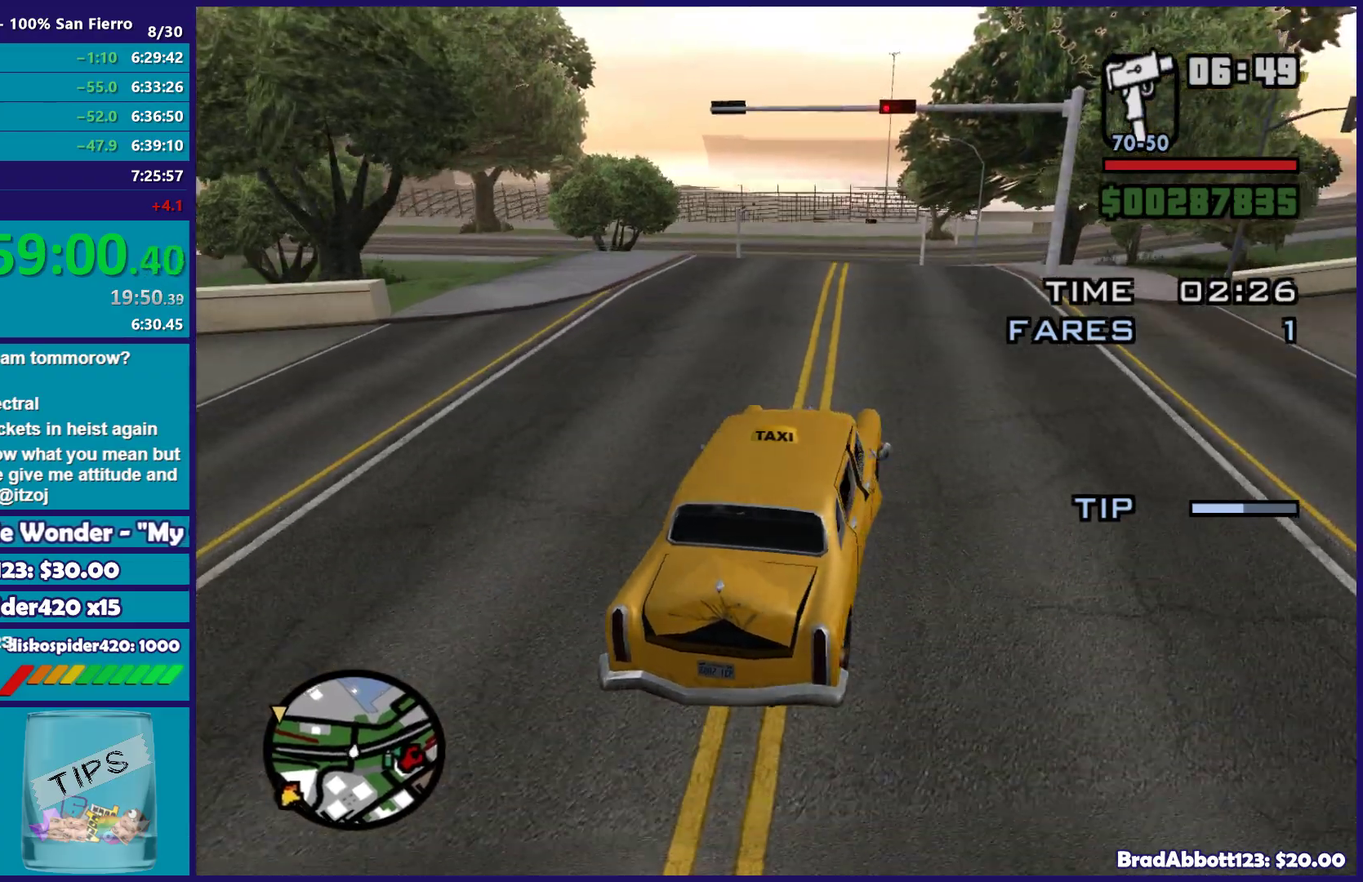
{"buttons": ["R2"], "left_stick": "center", "right_stick": "down-left", "events": [[167, "left_stick", "center"], [283, "left_stick", "left"], [450, "left_stick", "center"]]}
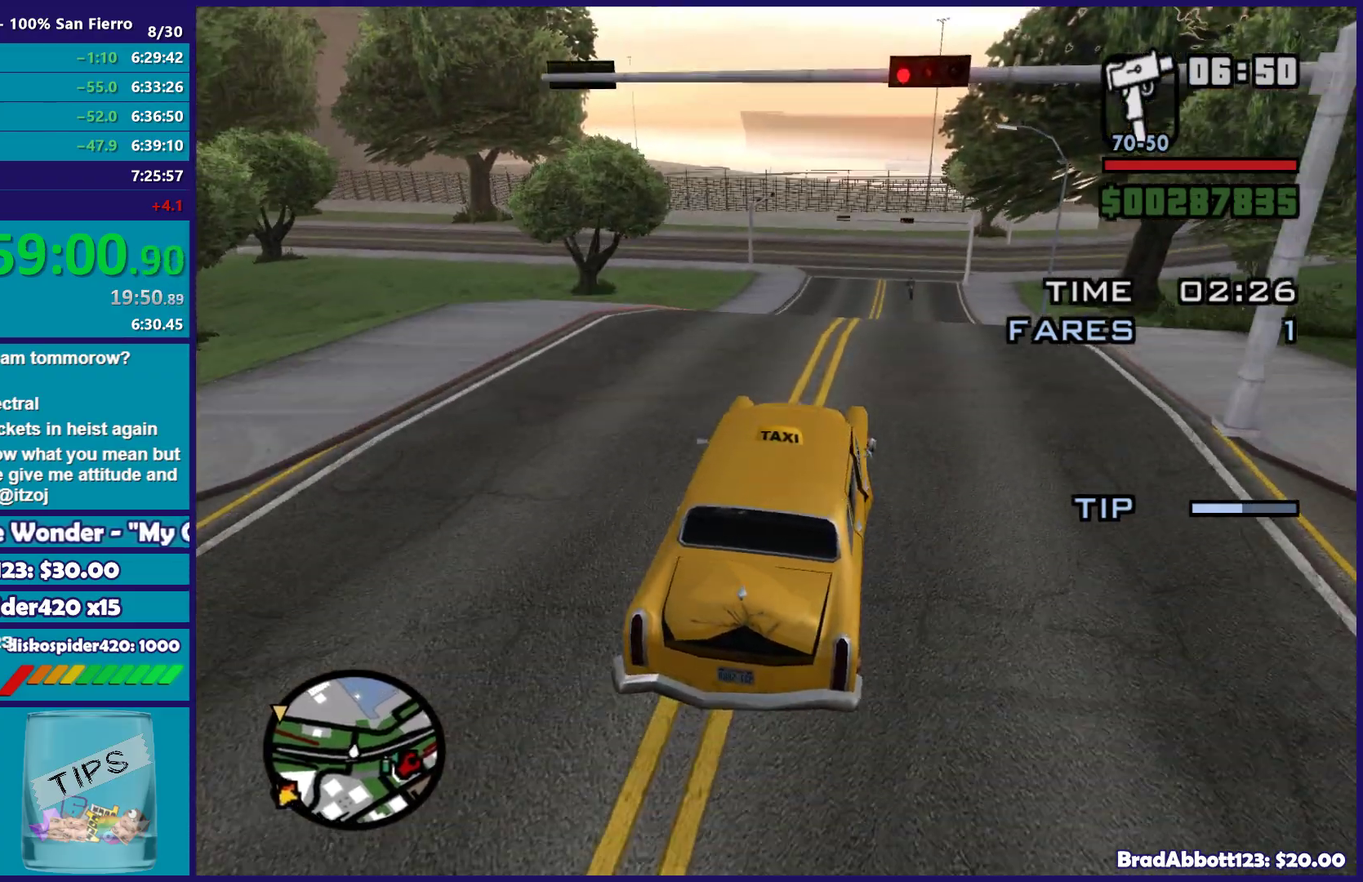
{"buttons": [], "left_stick": "left", "right_stick": "down-left", "events": [[150, "left_stick", "left"], [283, "left_stick", "center"], [350, "R2", "up"], [400, "left_stick", "left"]]}
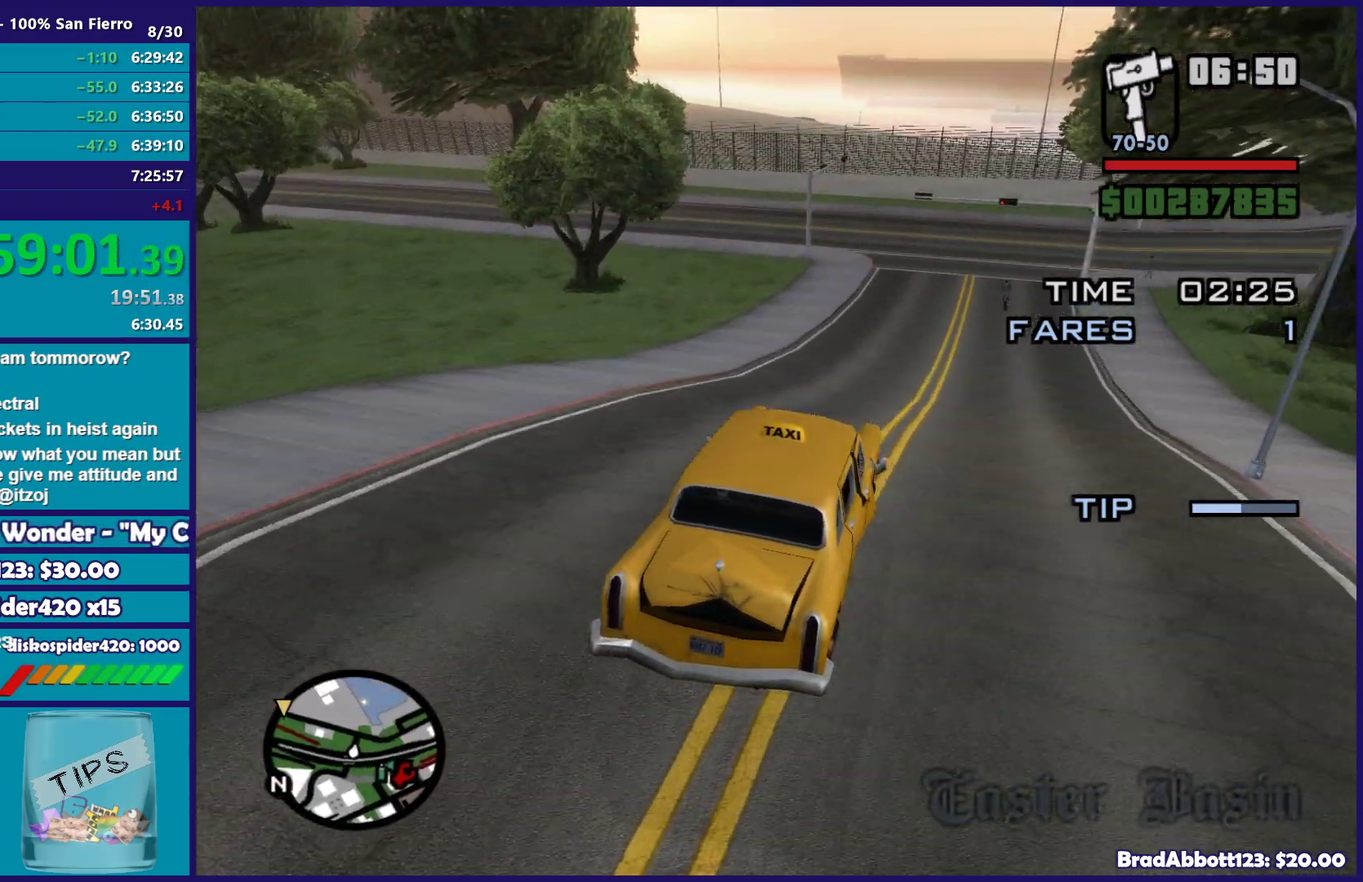
{"buttons": ["L2"], "left_stick": "left", "right_stick": "down-left", "events": [[67, "left_stick", "center"], [117, "left_stick", "left"], [167, "L2", "down"], [300, "L2", "up"], [367, "L2", "down"]]}
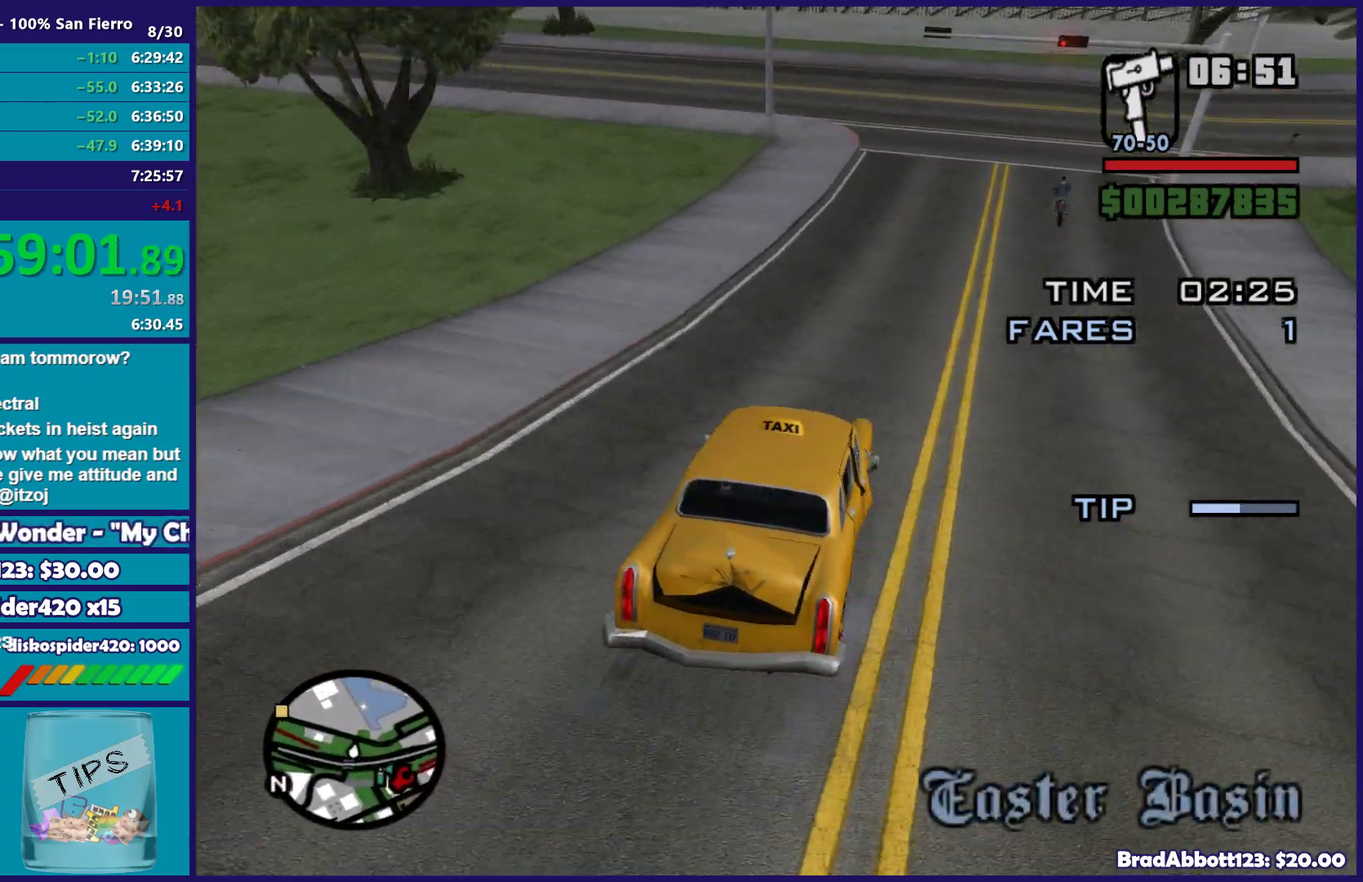
{"buttons": ["R2"], "left_stick": "center", "right_stick": "down-left", "events": [[33, "L2", "up"], [417, "R2", "down"], [483, "left_stick", "center"]]}
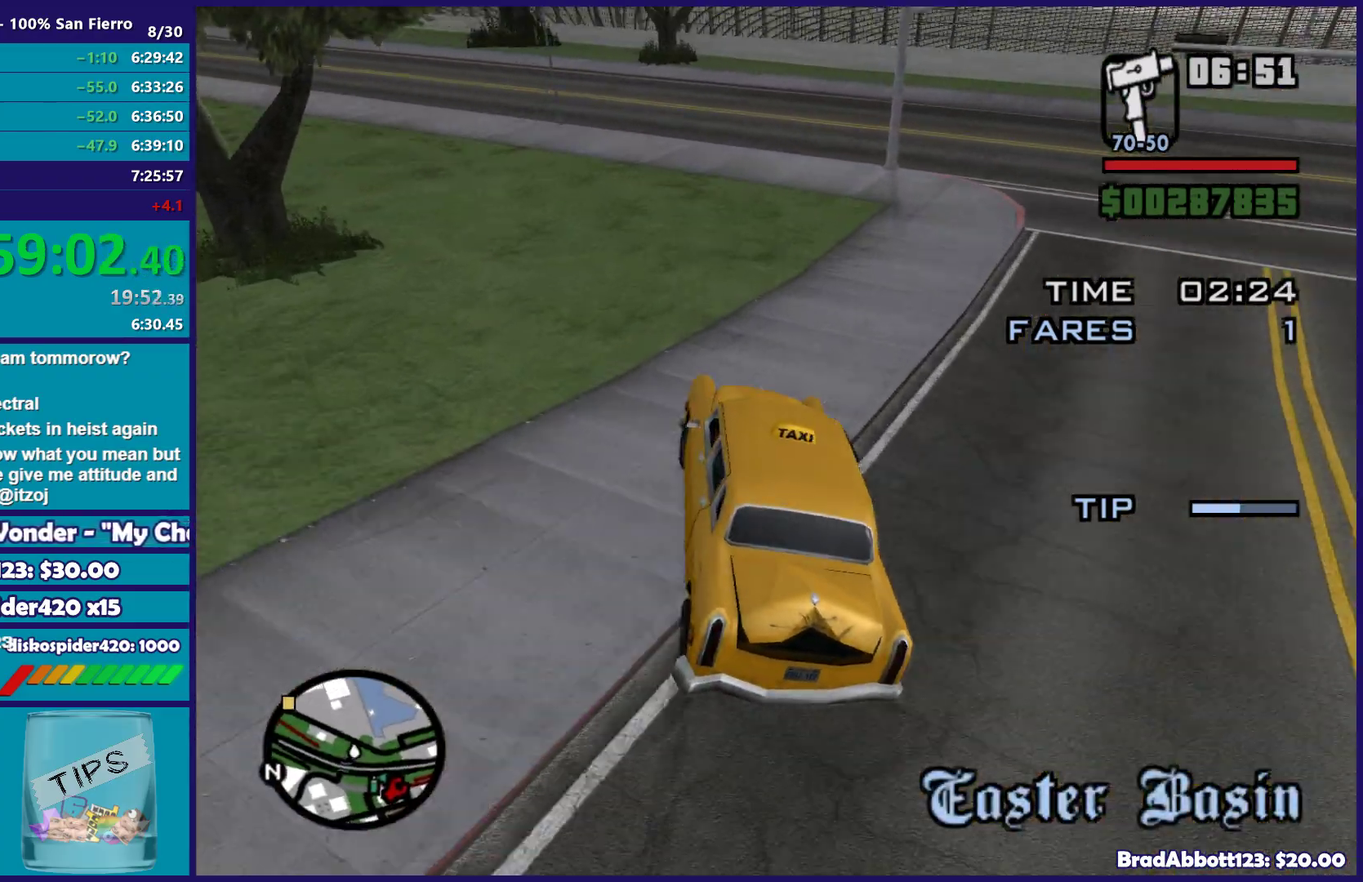
{"buttons": ["R2"], "left_stick": "down-left", "right_stick": "down-left", "events": [[83, "left_stick", "left"], [150, "left_stick", "down-left"], [200, "left_stick", "left"], [267, "left_stick", "center"], [333, "left_stick", "left"], [467, "left_stick", "down-left"]]}
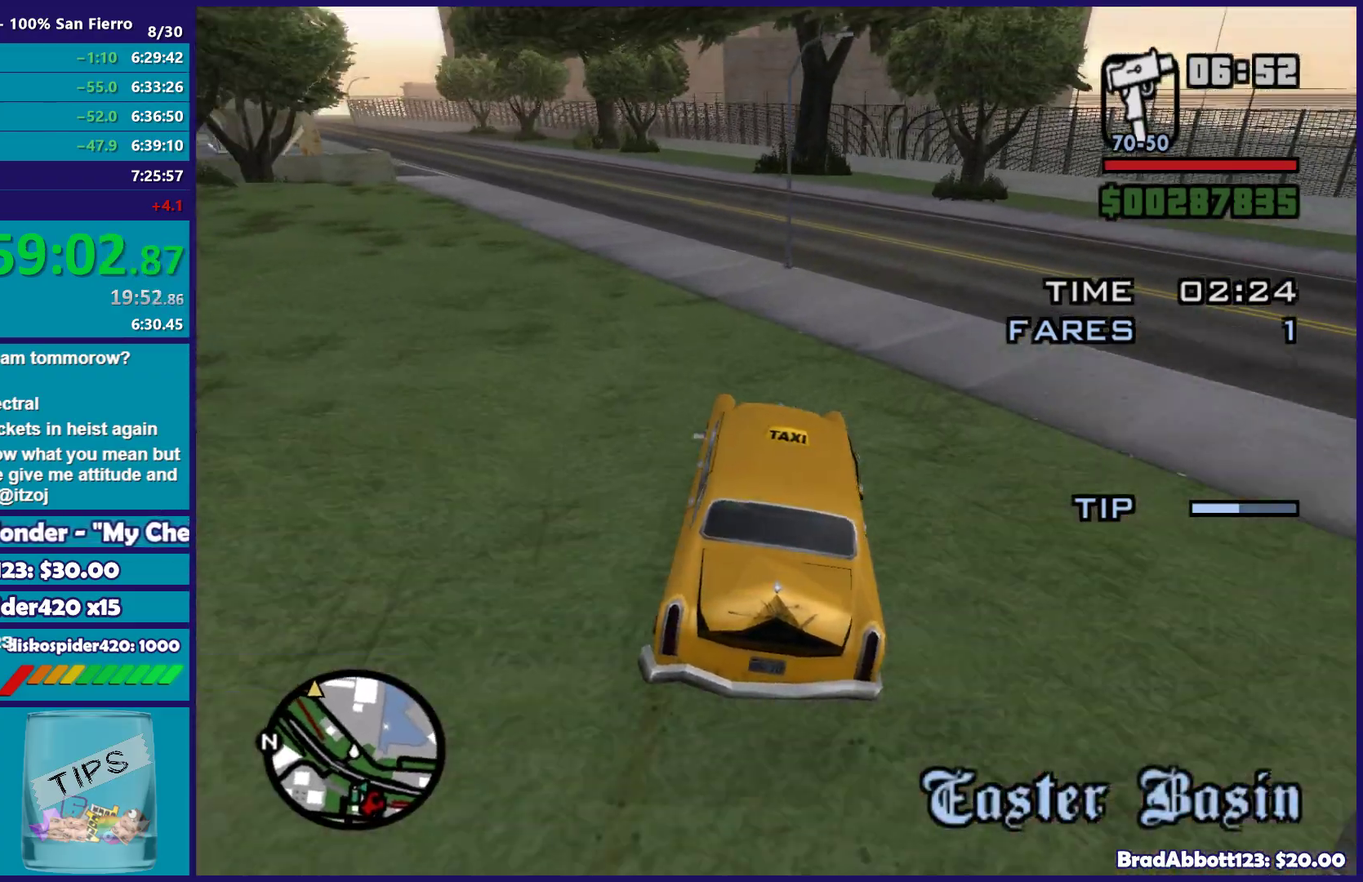
{"buttons": ["R2"], "left_stick": "left", "right_stick": "down-left", "events": [[33, "left_stick", "left"], [300, "left_stick", "center"], [467, "left_stick", "left"]]}
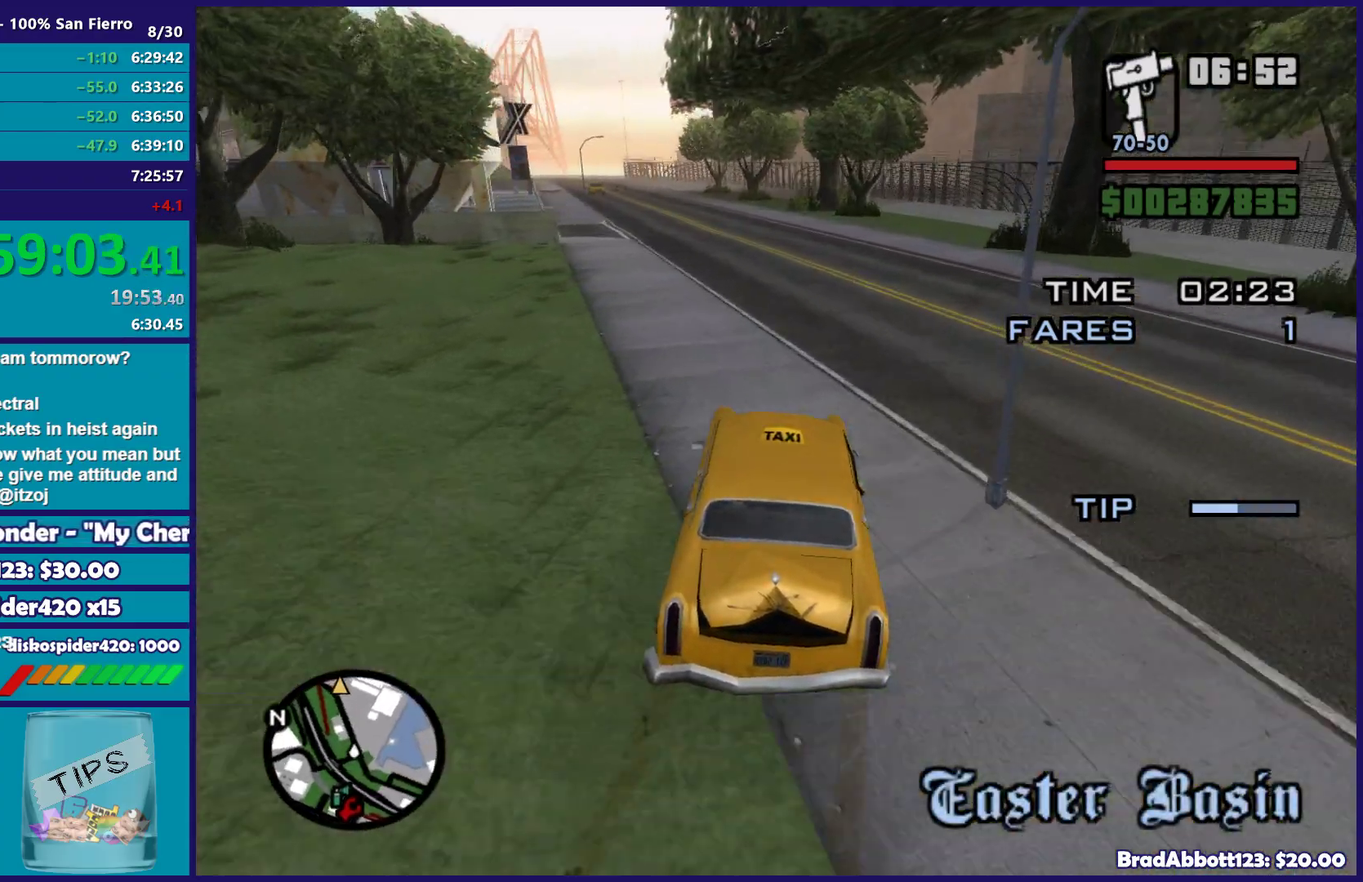
{"buttons": ["R2"], "left_stick": "center", "right_stick": "down-left", "events": [[133, "left_stick", "center"]]}
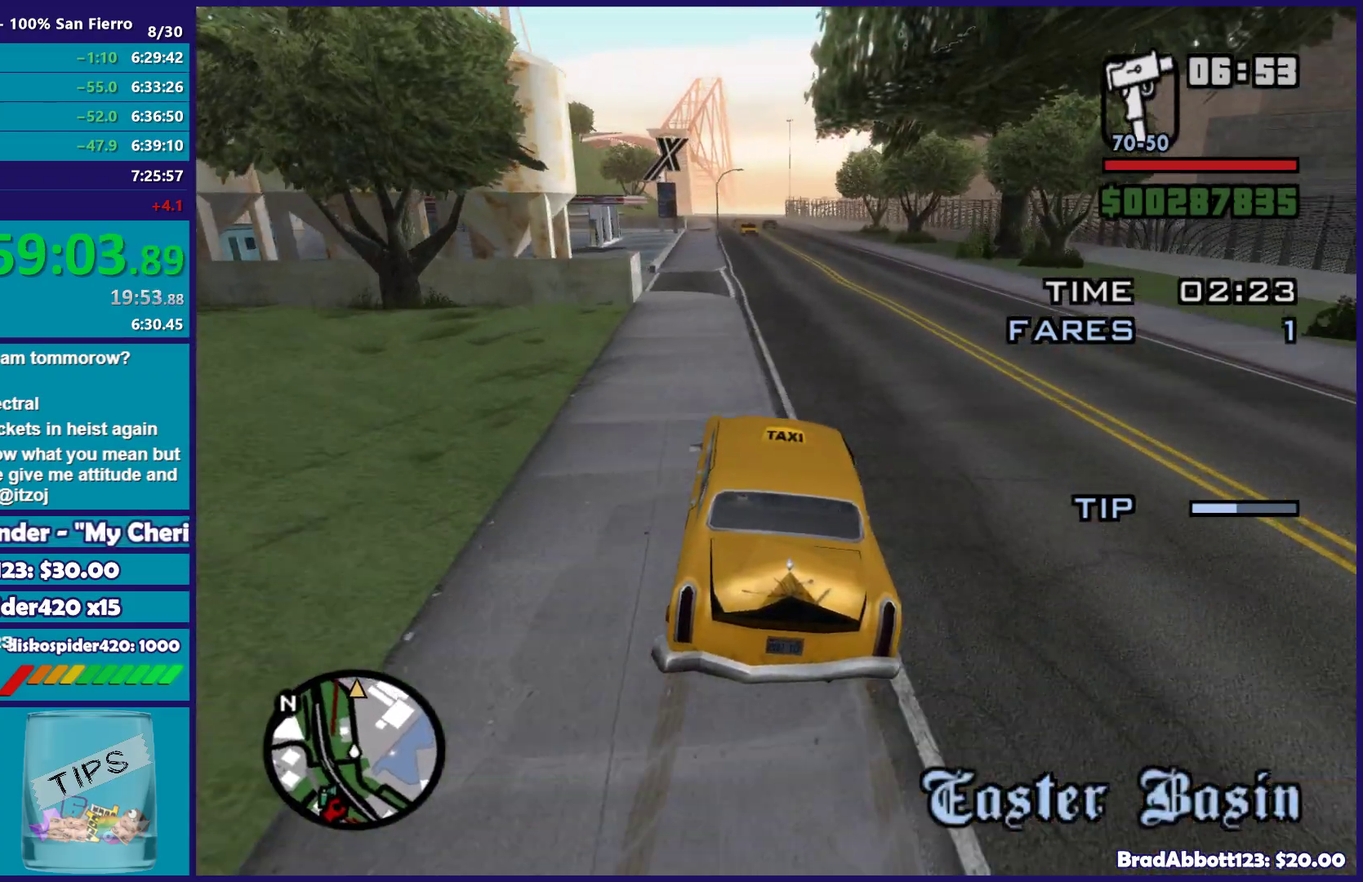
{"buttons": ["R2"], "left_stick": "center", "right_stick": "center", "events": [[17, "left_stick", "right"], [150, "right_stick", "center"], [200, "left_stick", "center"]]}
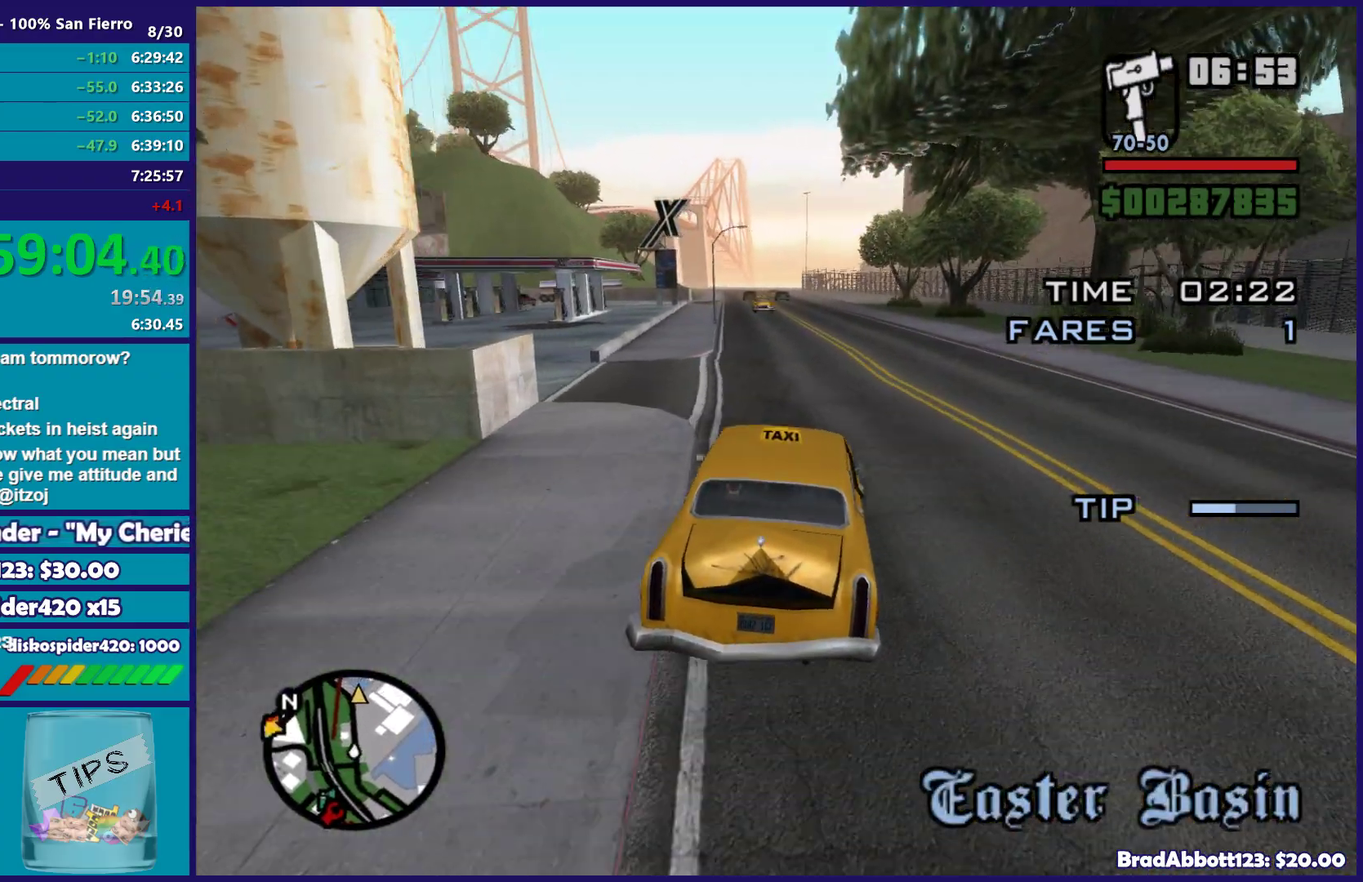
{"buttons": ["R2"], "left_stick": "center", "right_stick": "down", "events": [[167, "left_stick", "right"], [283, "right_stick", "down"], [350, "left_stick", "center"]]}
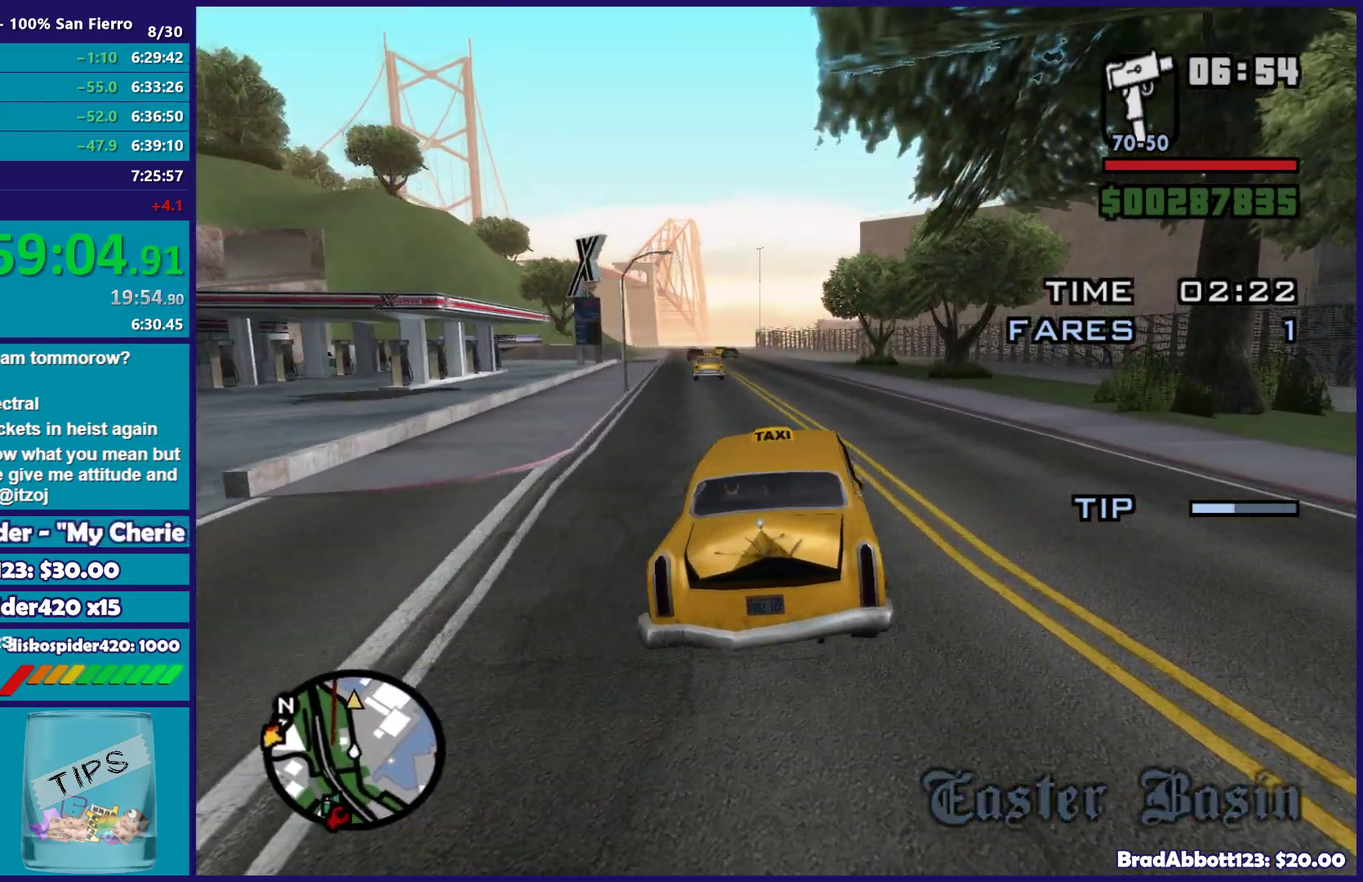
{"buttons": ["R2"], "left_stick": "left", "right_stick": "down-left", "events": [[100, "right_stick", "down-left"], [333, "left_stick", "left"]]}
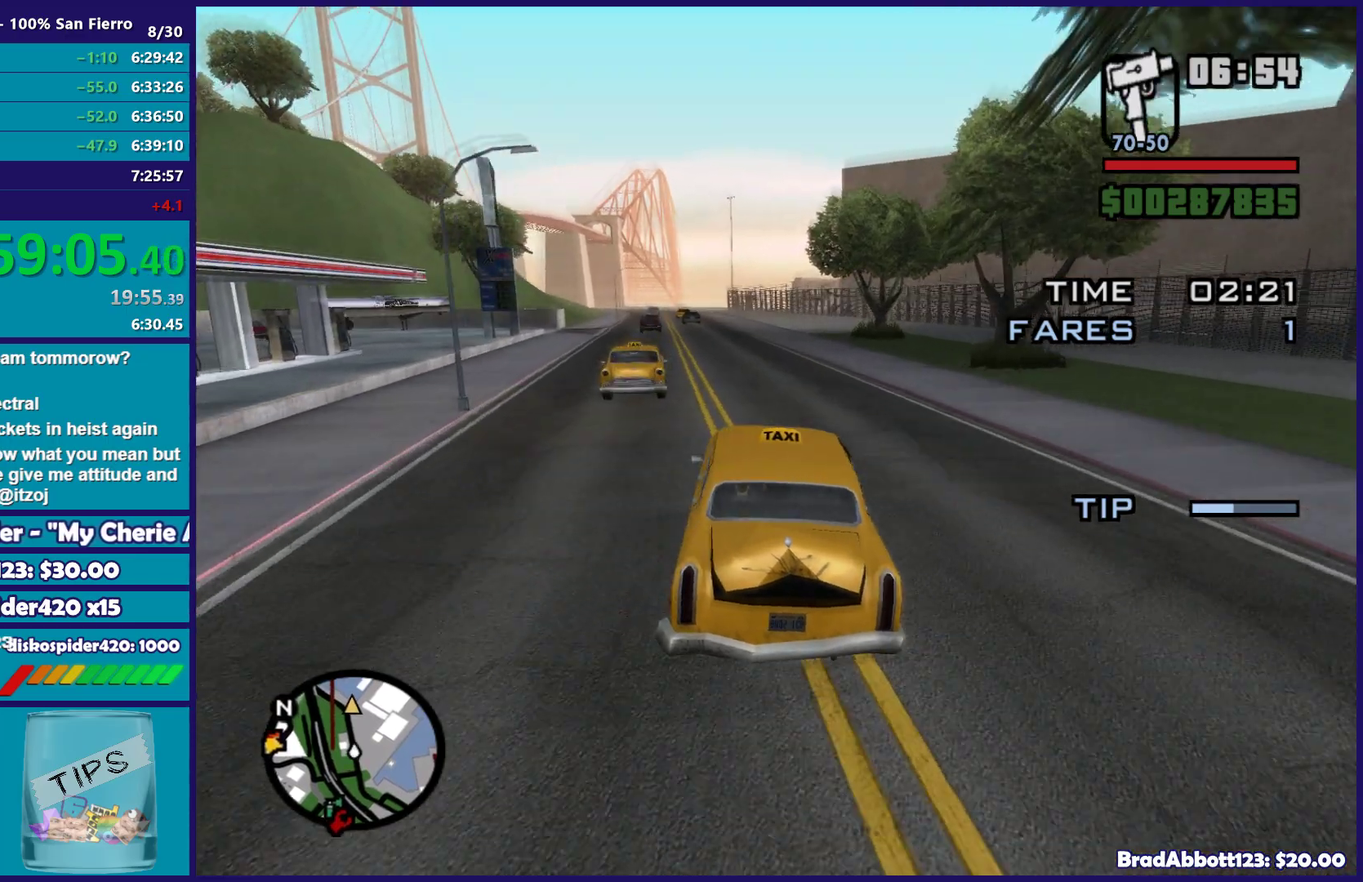
{"buttons": ["R2"], "left_stick": "center", "right_stick": "down-left", "events": [[33, "left_stick", "center"]]}
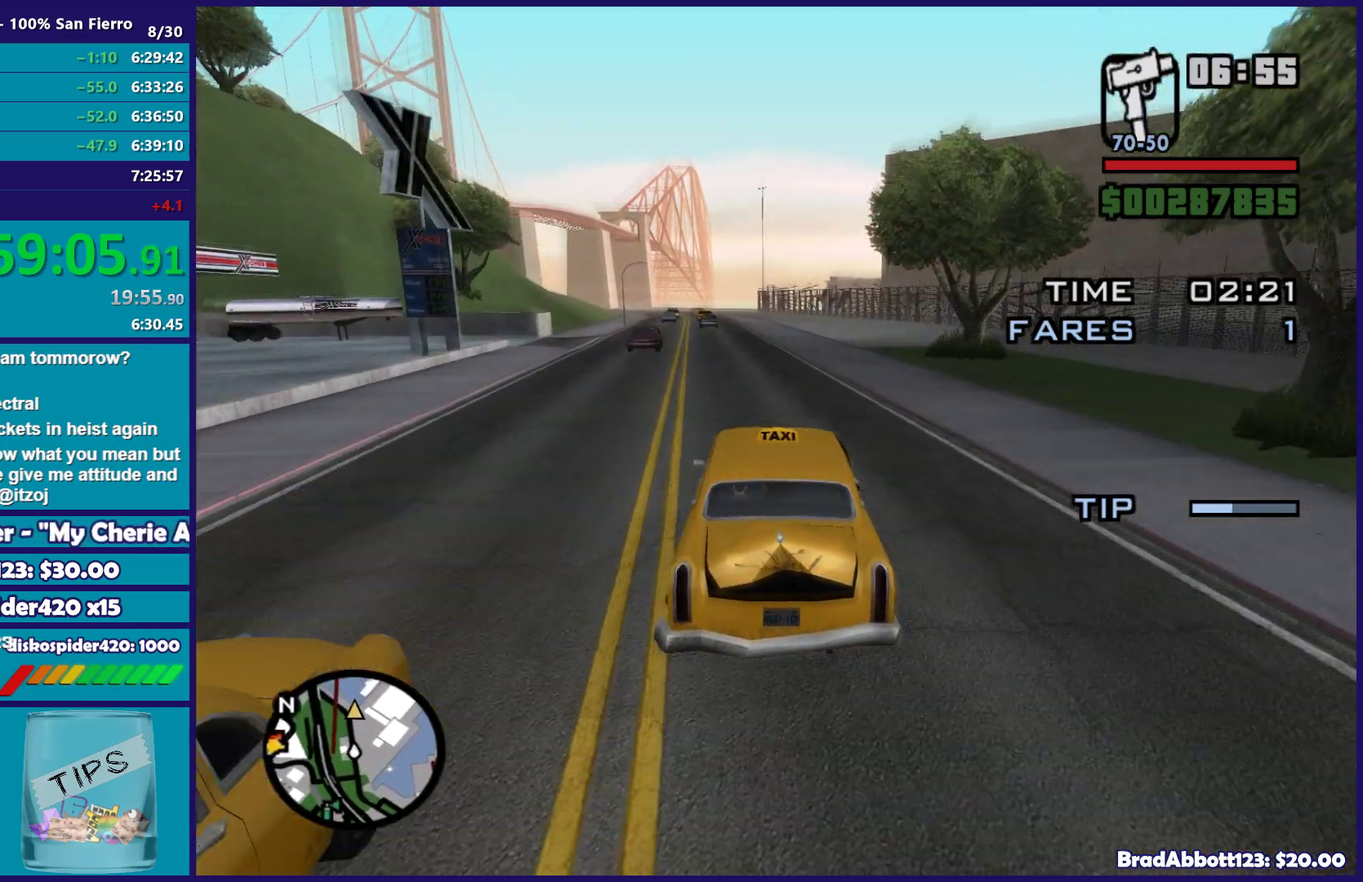
{"buttons": ["R2"], "left_stick": "center", "right_stick": "down-left", "events": []}
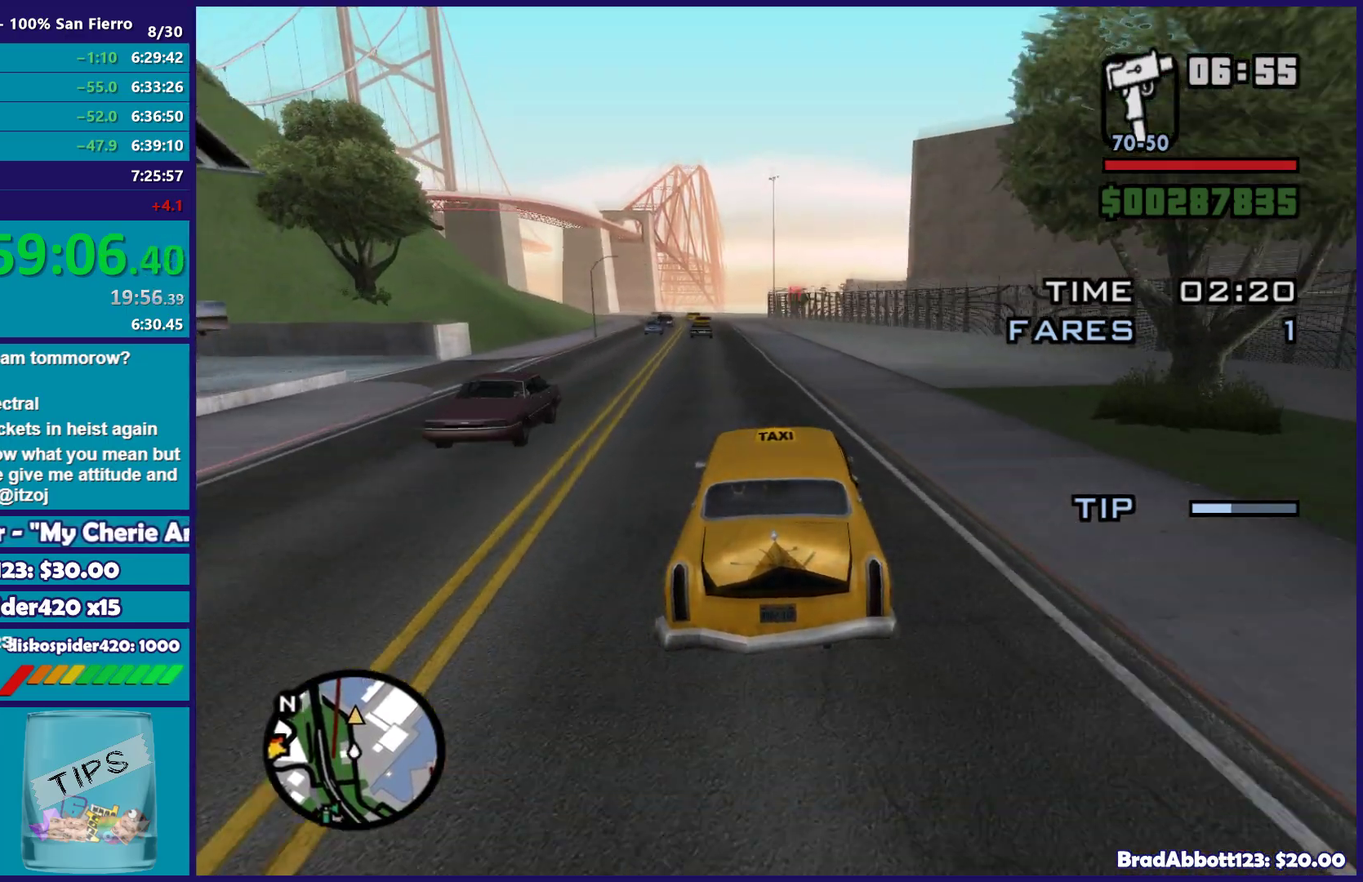
{"buttons": ["R2"], "left_stick": "center", "right_stick": "down-left", "events": [[317, "left_stick", "left"], [467, "left_stick", "center"]]}
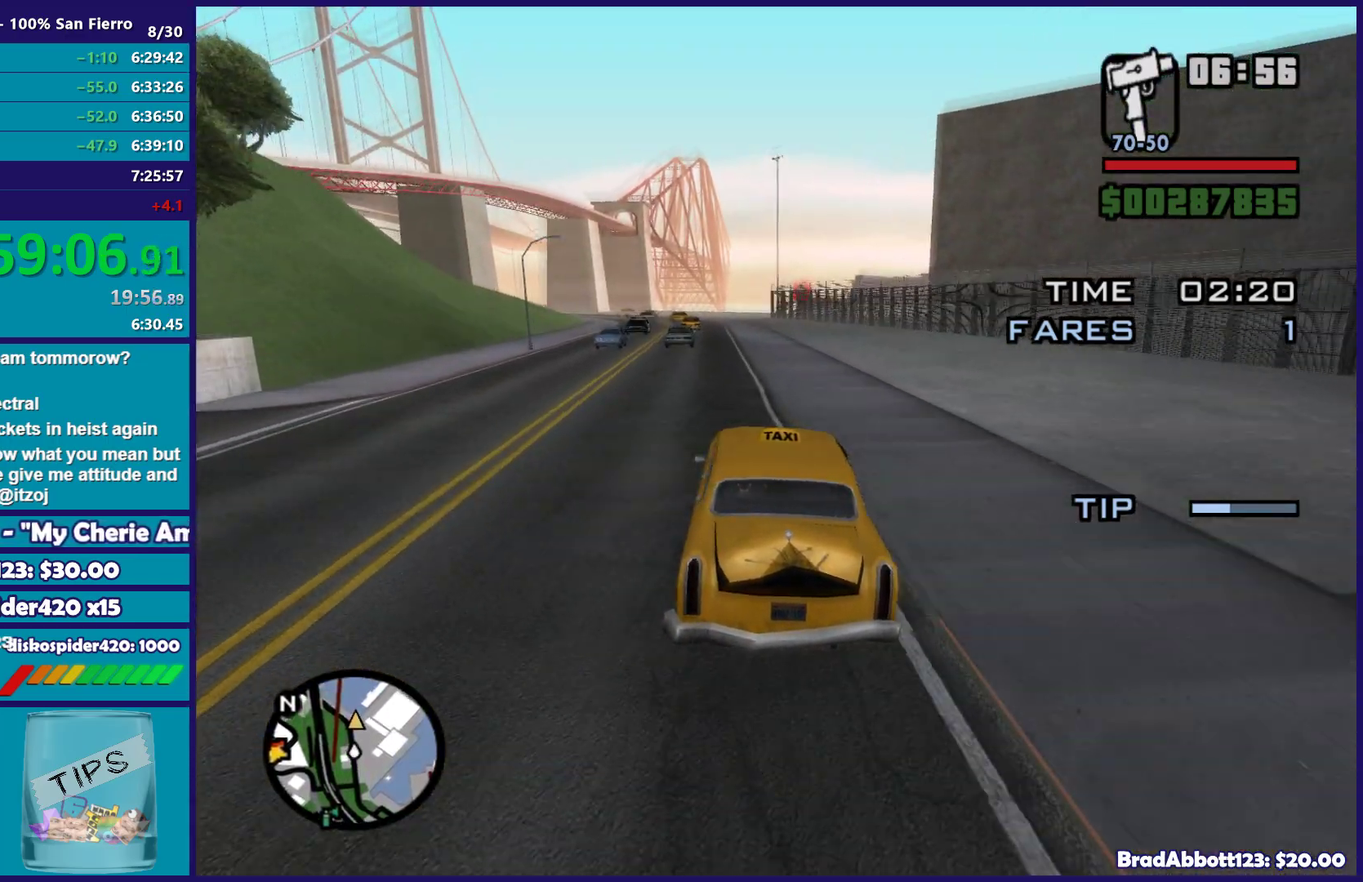
{"buttons": ["R2"], "left_stick": "left", "right_stick": "down-left", "events": [[450, "left_stick", "left"]]}
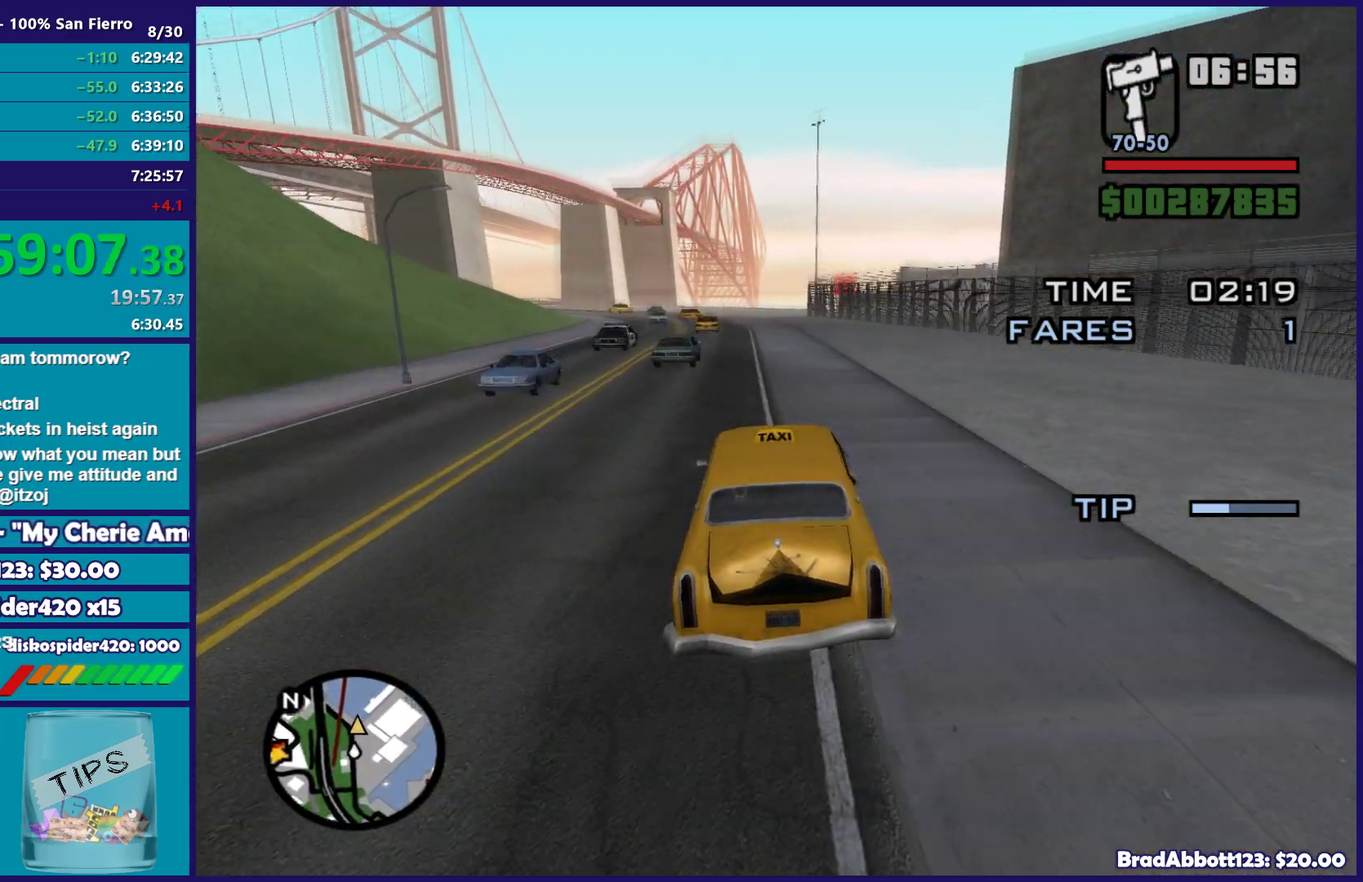
{"buttons": ["R2"], "left_stick": "center", "right_stick": "down", "events": [[83, "left_stick", "center"], [267, "right_stick", "down"]]}
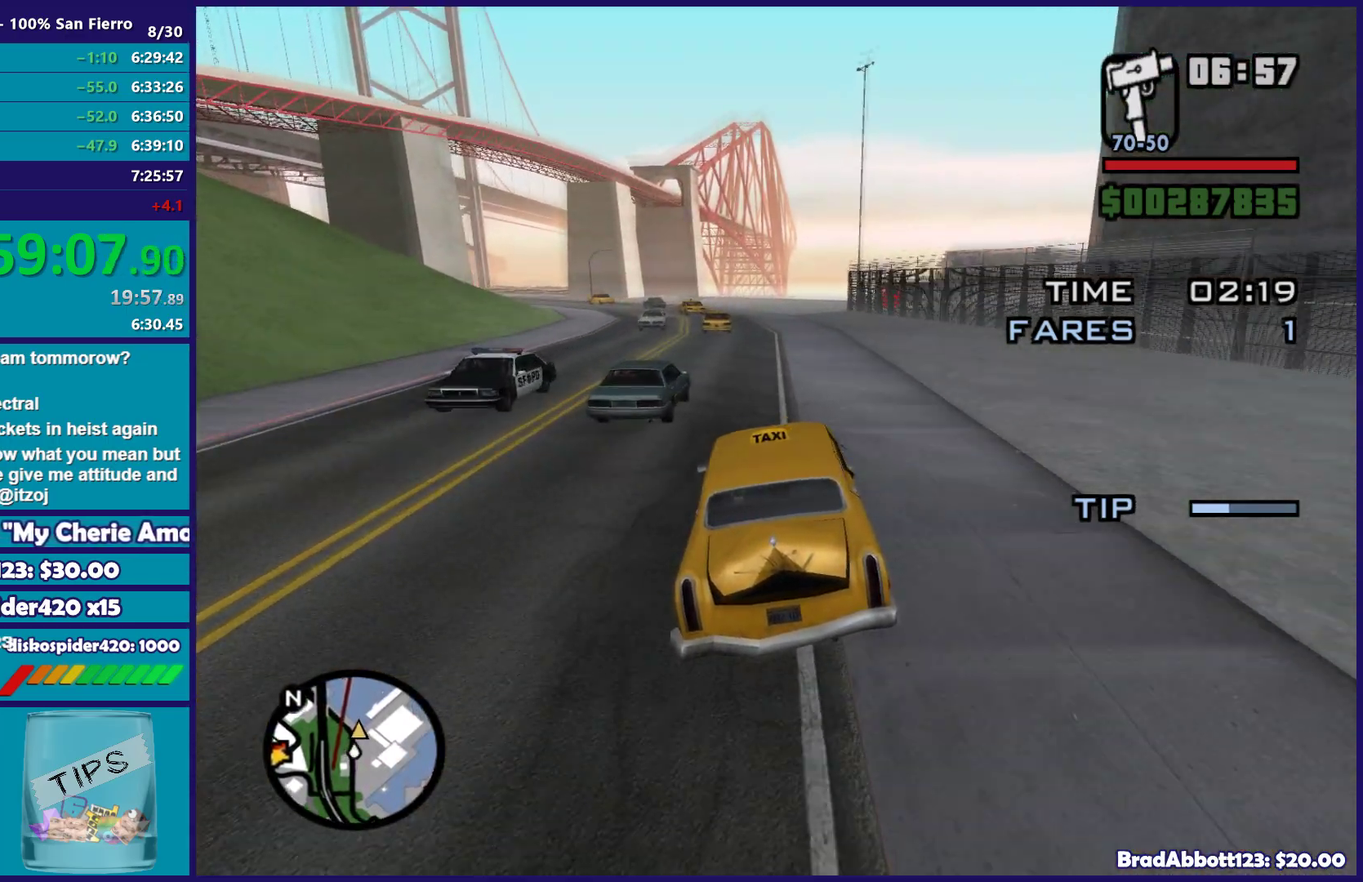
{"buttons": ["R2"], "left_stick": "center", "right_stick": "down", "events": [[67, "left_stick", "left"], [200, "left_stick", "center"]]}
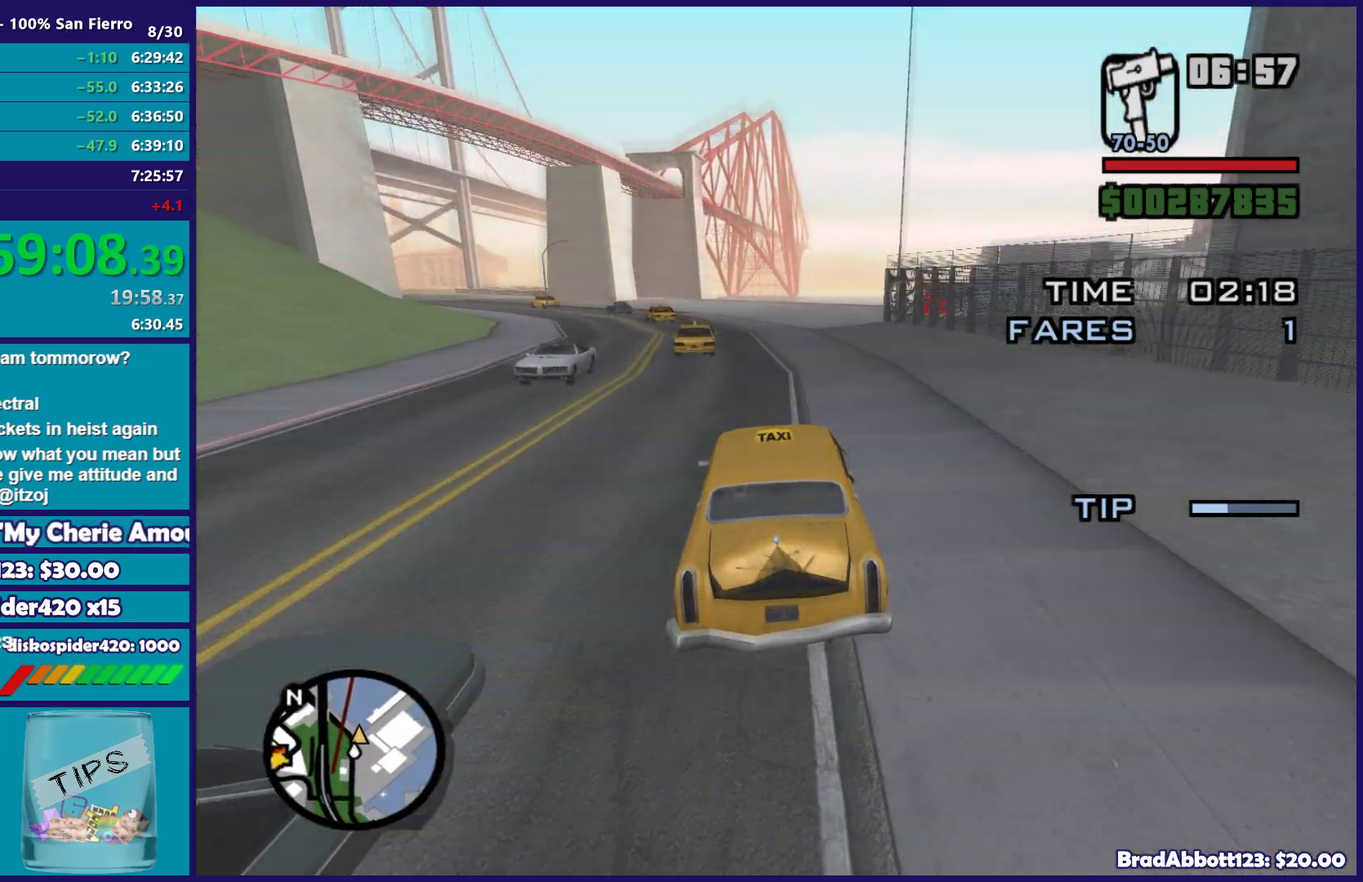
{"buttons": ["L2"], "left_stick": "center", "right_stick": "down", "events": [[83, "left_stick", "right"], [167, "left_stick", "center"], [200, "L2", "down"], [233, "R2", "up"], [383, "L2", "up"], [500, "L2", "down"]]}
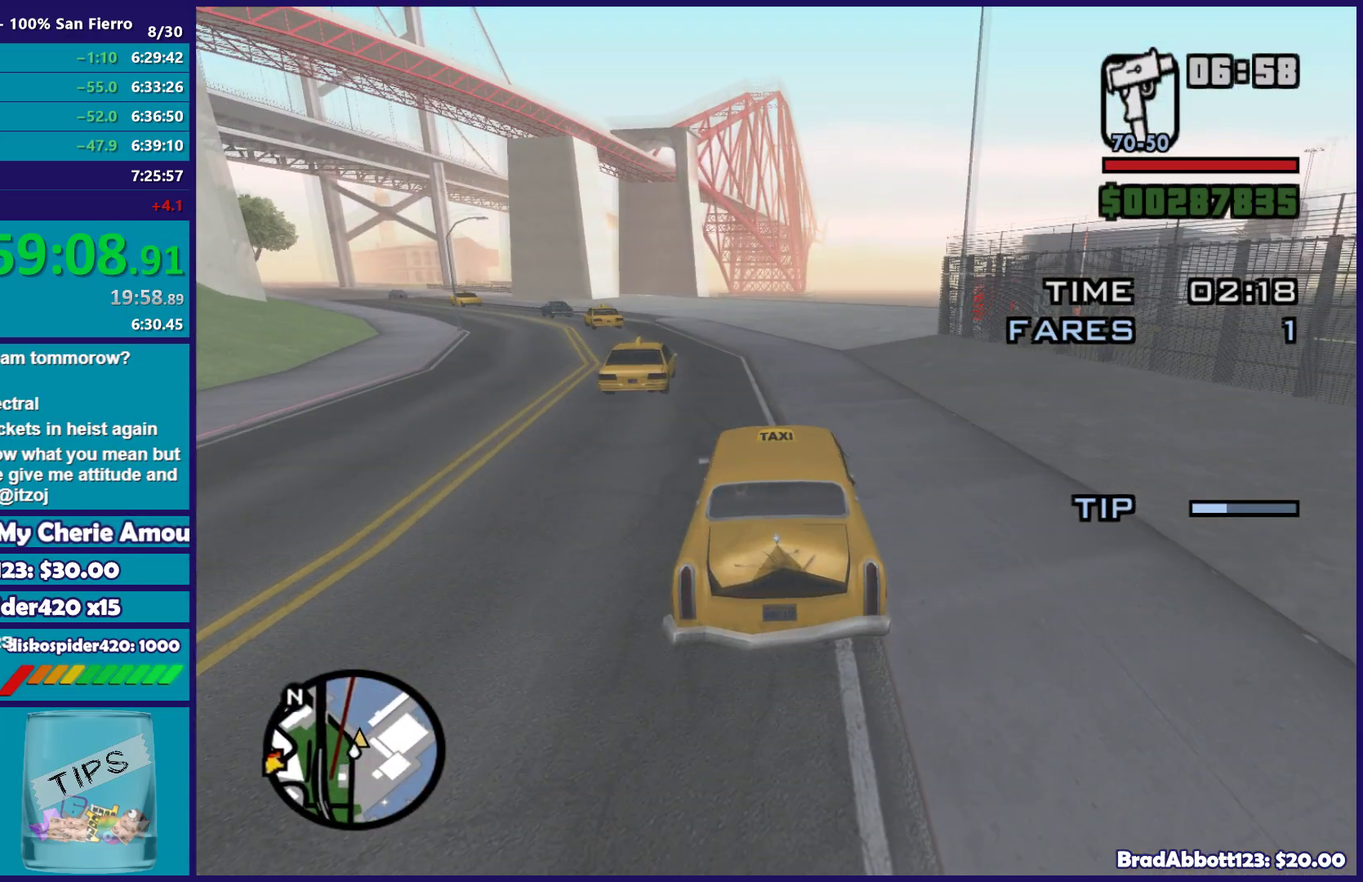
{"buttons": [], "left_stick": "right", "right_stick": "down-right", "events": [[17, "left_stick", "right"], [83, "right_stick", "down-right"], [133, "L2", "up"], [250, "left_stick", "center"], [300, "left_stick", "right"]]}
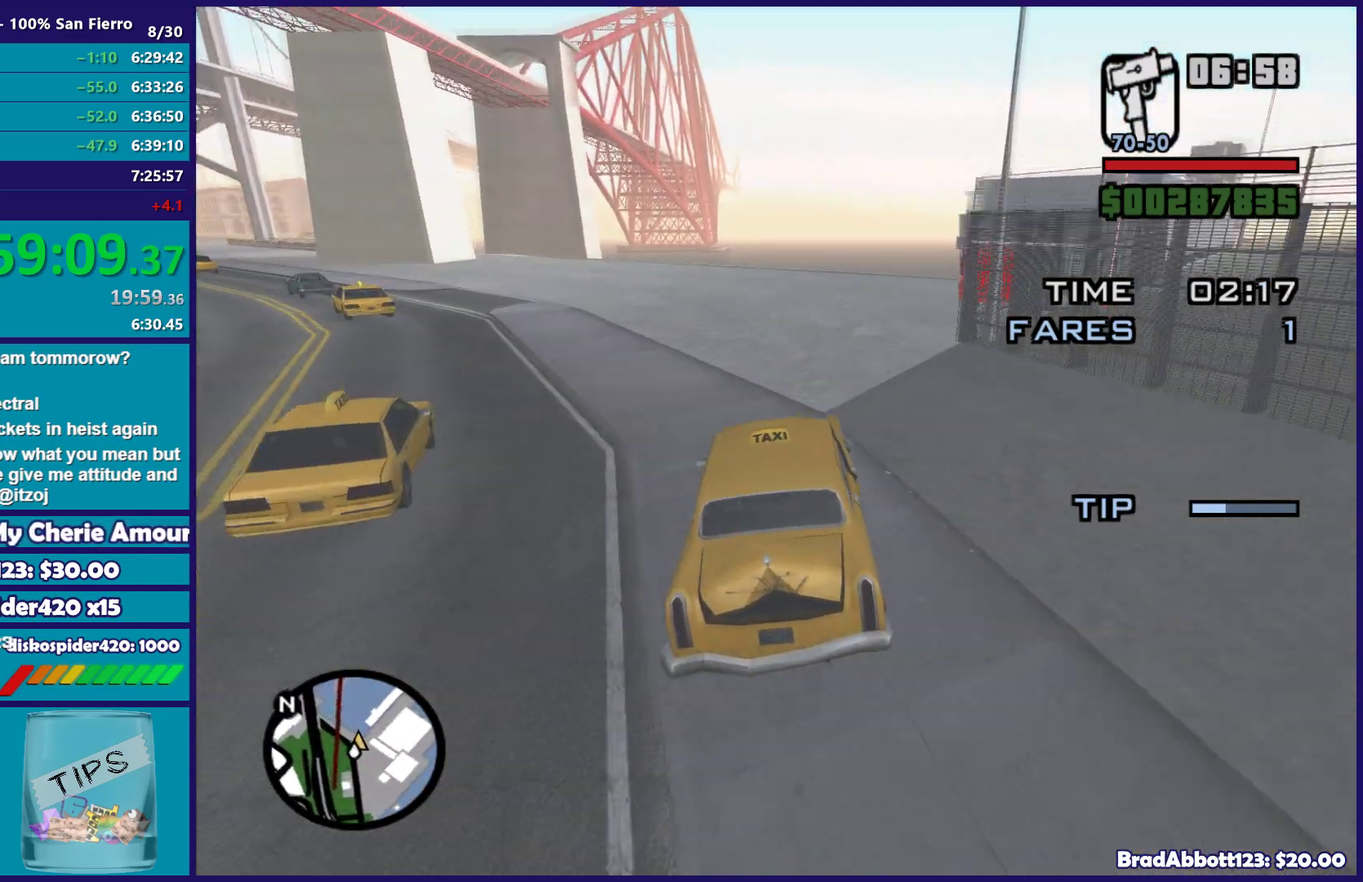
{"buttons": [], "left_stick": "right", "right_stick": "down-right", "events": [[17, "left_stick", "center"], [100, "left_stick", "right"]]}
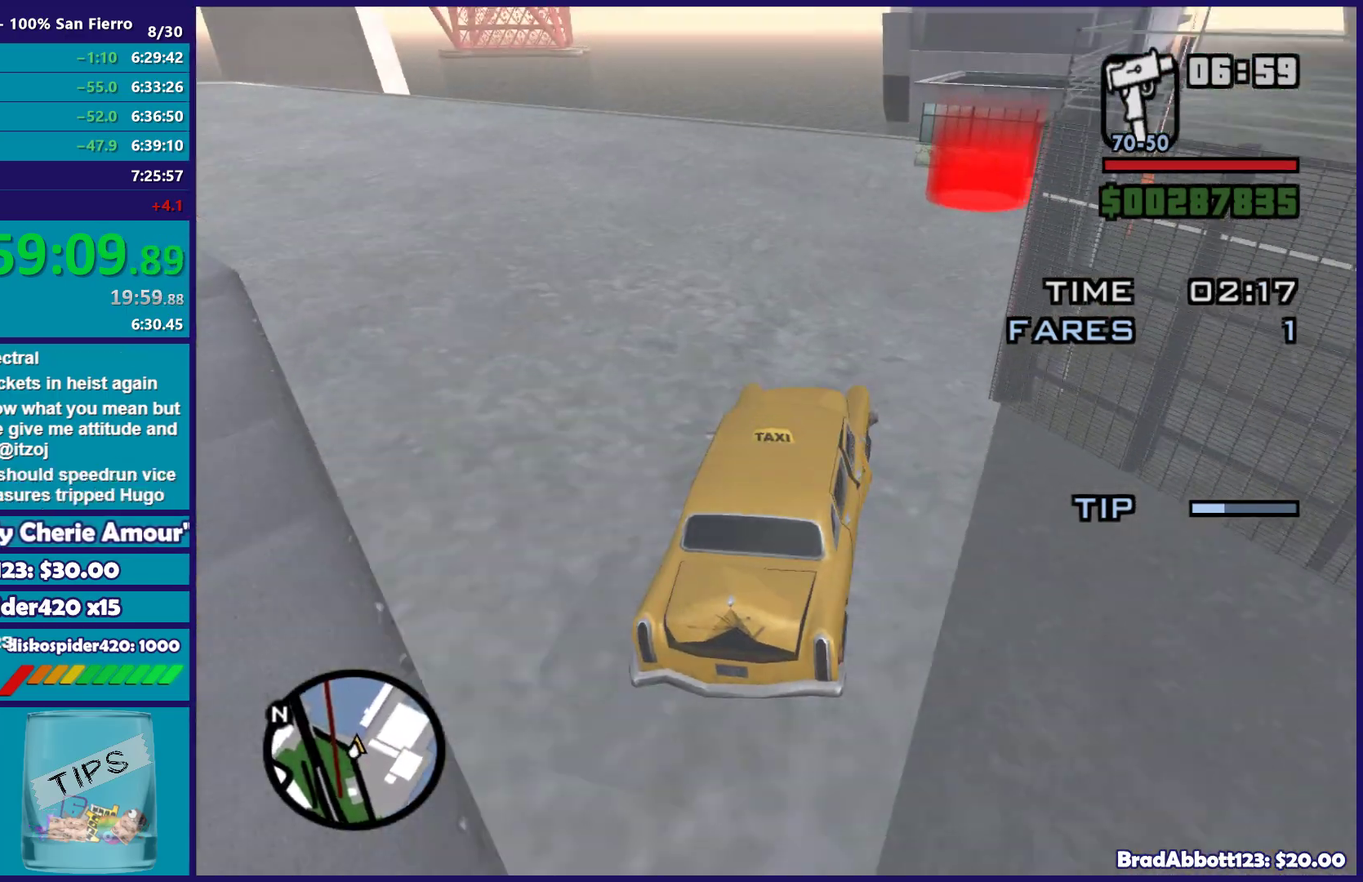
{"buttons": [], "left_stick": "left", "right_stick": "down-right", "events": [[117, "left_stick", "center"], [233, "left_stick", "right"], [367, "left_stick", "center"], [433, "left_stick", "left"]]}
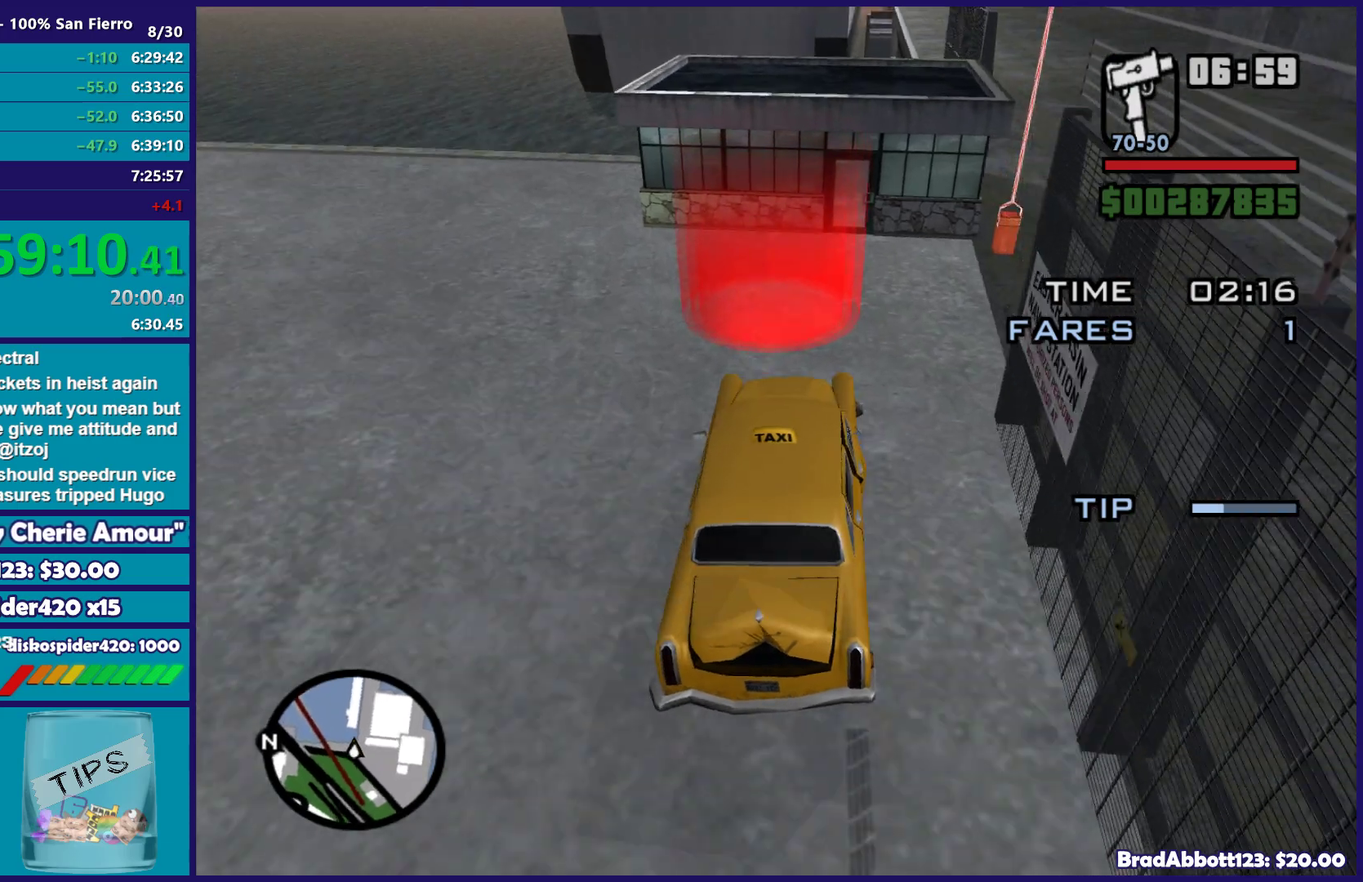
{"buttons": ["R2"], "left_stick": "right", "right_stick": "center", "events": [[50, "left_stick", "center"], [83, "R2", "down"], [150, "right_stick", "center"], [217, "right_stick", "right"], [300, "right_stick", "center"], [400, "left_stick", "right"]]}
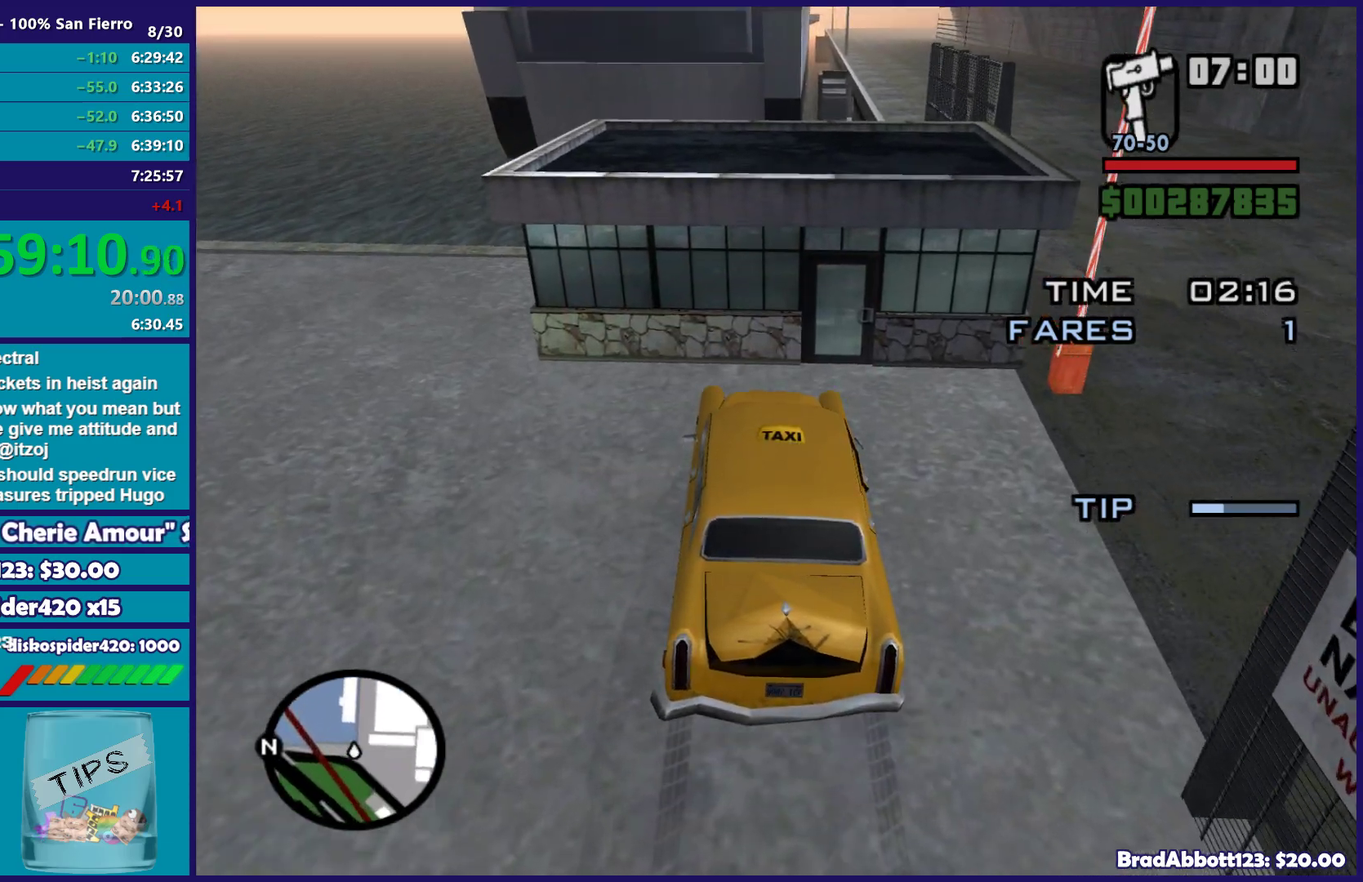
{"buttons": [], "left_stick": "center", "right_stick": "center", "events": [[83, "R2", "up"], [117, "left_stick", "center"], [183, "A", "down"], [283, "A", "up"], [383, "A", "down"], [500, "A", "up"]]}